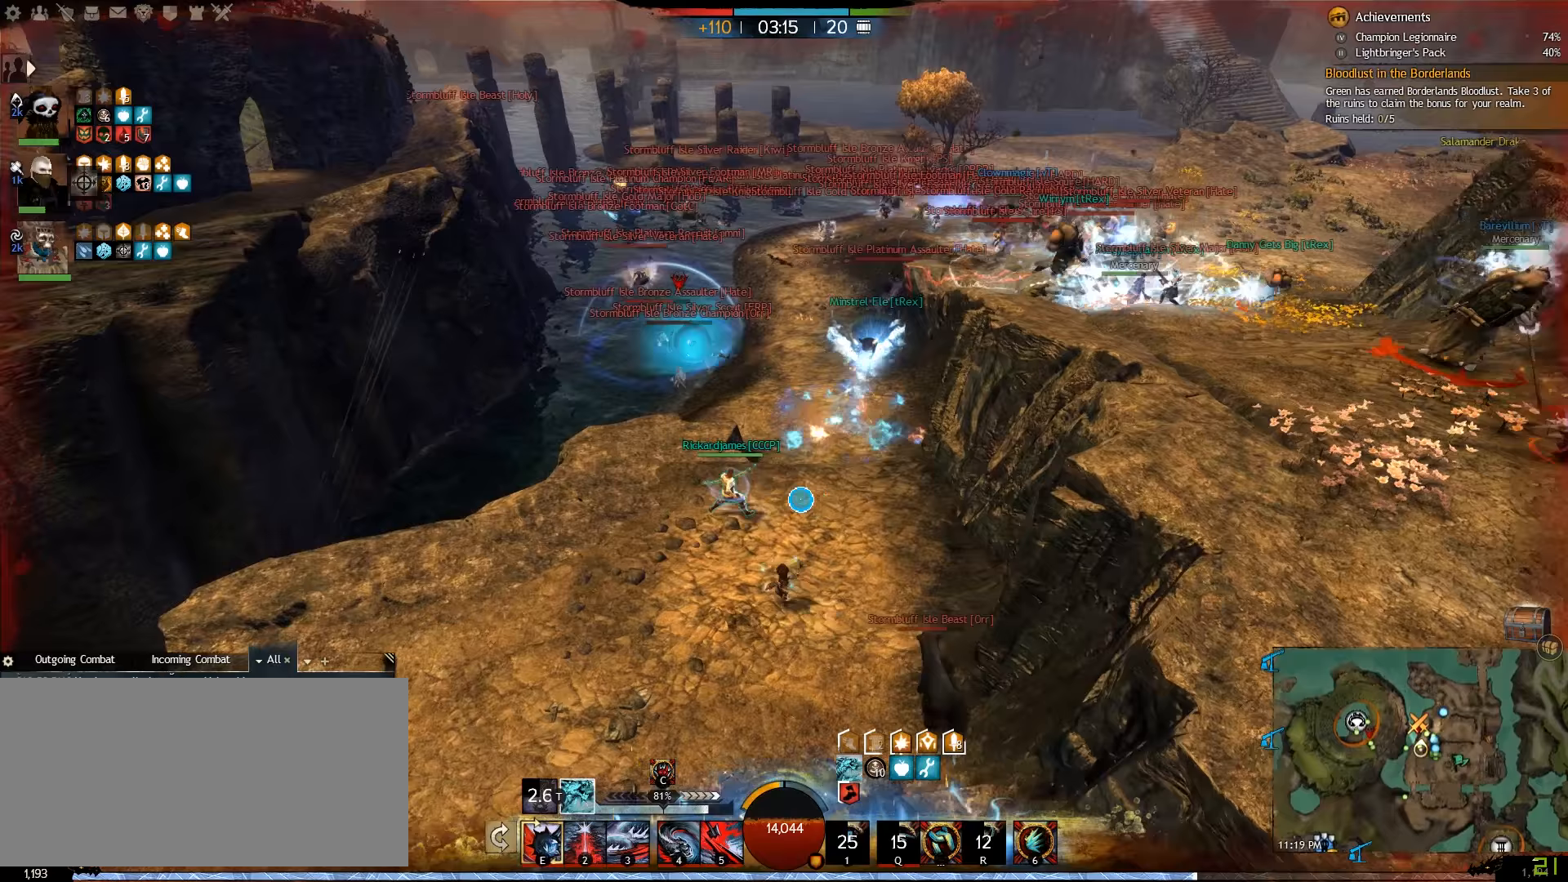
Gameplay with keyboard and mouse; each line is a JSON object with the keys and mouse buttons held at the frame after it (dt_ms = milliseconds from this image to that frame). "events" lists presses ("down") and releases ("up") of ".", "/", "0", "1", "2", "3", "4", "5", "6", "7", "8", "9", "a", "alt_l", "alt_r", "b", "backslash", "backspace", "c", "caps_lock", "comma", "ctrl_l", "ctrl_r", "d", "e", "equals", "escape", "f", "f1", "f10", "f11", "f12", "f2", "f3", "f4", "f5", "f6", "f7", "f8", "f9", "g", "h", "i", "j", "k", "l", "lbracket", "m", "minus", "n", "o", "p", "q", "quote", "r", "rbracket", "return", "s", "semicolon", "shift_l", "shift_r", "space", "super", "t", "tab", "tilde", "u", "v", "w", "x", "y", "z", "mouse_left", "mouse_right", "mouse_wheel_up" and "mouse_wheel_down" between this image and that frame as [ms after this image, input, new state], when the widget could be followed in between. "mouse_left", "mouse_right", "mouse_wheel_up", "mouse_wheel_down" = the "left", "right", "wheel_up", "wheel_down" buttons of the "mouse" list. No other keys are recorded. Mouse movement is not recorded.
{"dt_ms": 400, "keys": ["d"], "mouse": [], "events": [[267, "d", "down"], [300, "a", "up"]]}
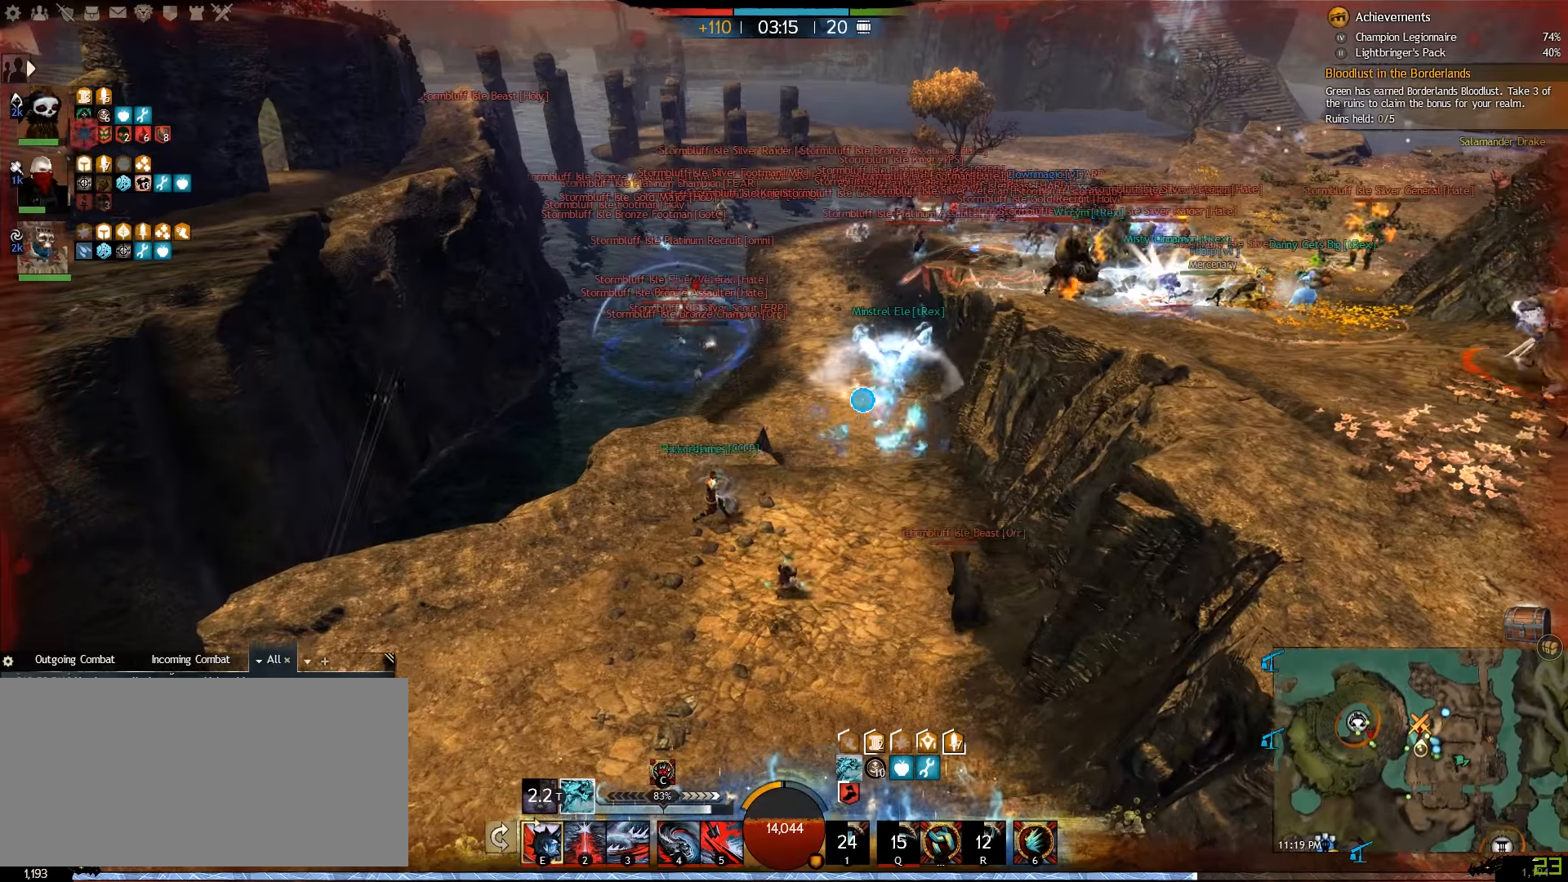
{"dt_ms": 500, "keys": ["a"], "mouse": [], "events": [[300, "a", "down"], [333, "d", "up"]]}
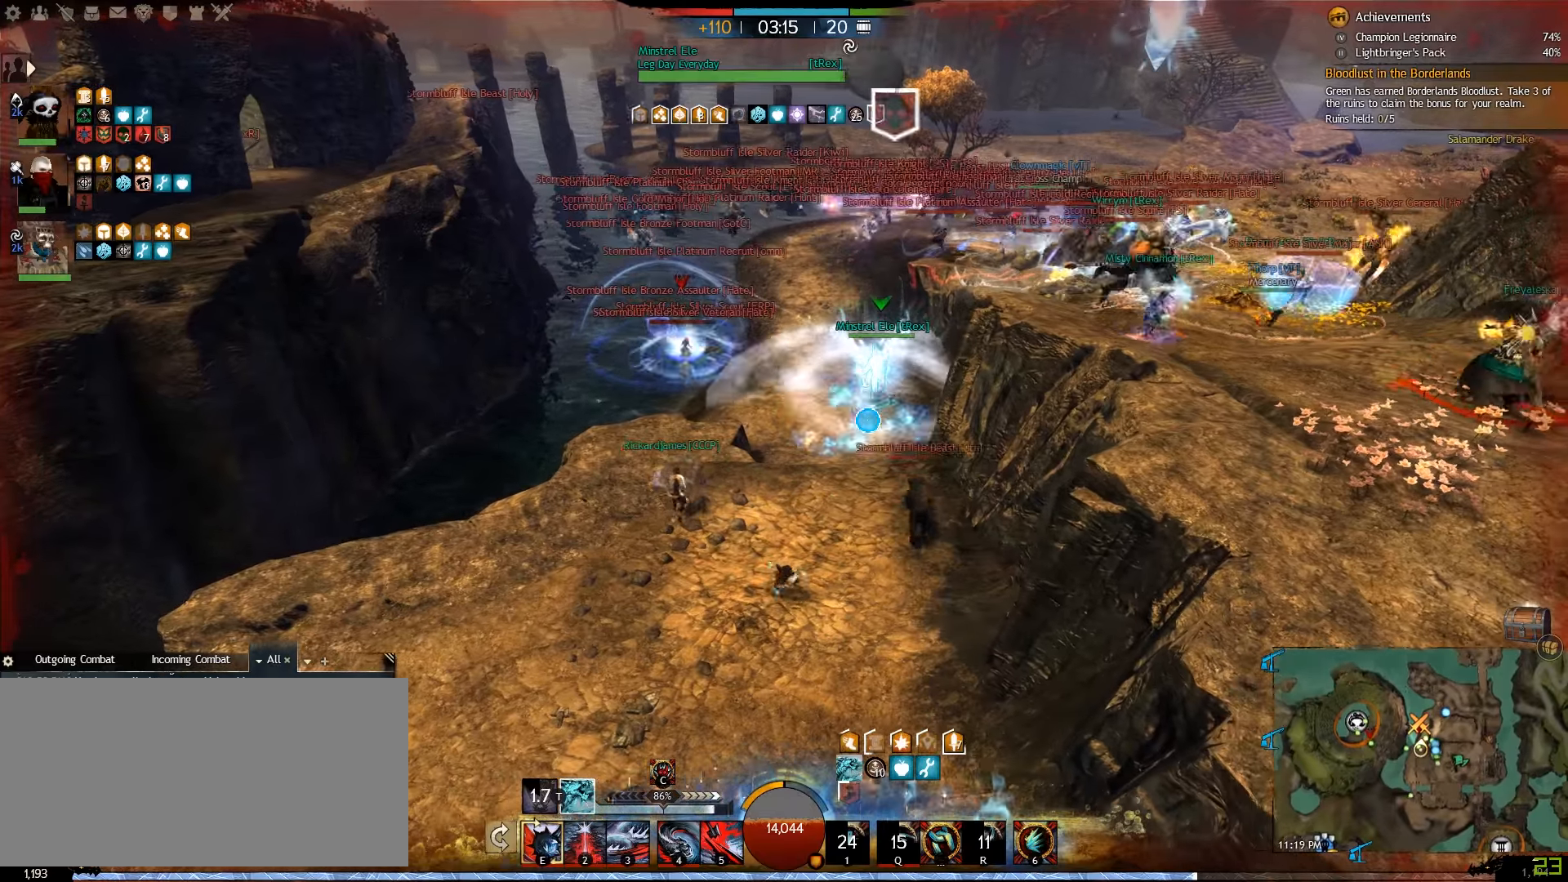
{"dt_ms": 500, "keys": ["d", "w"], "mouse": [], "events": [[50, "a", "up"], [50, "d", "down"], [183, "w", "down"]]}
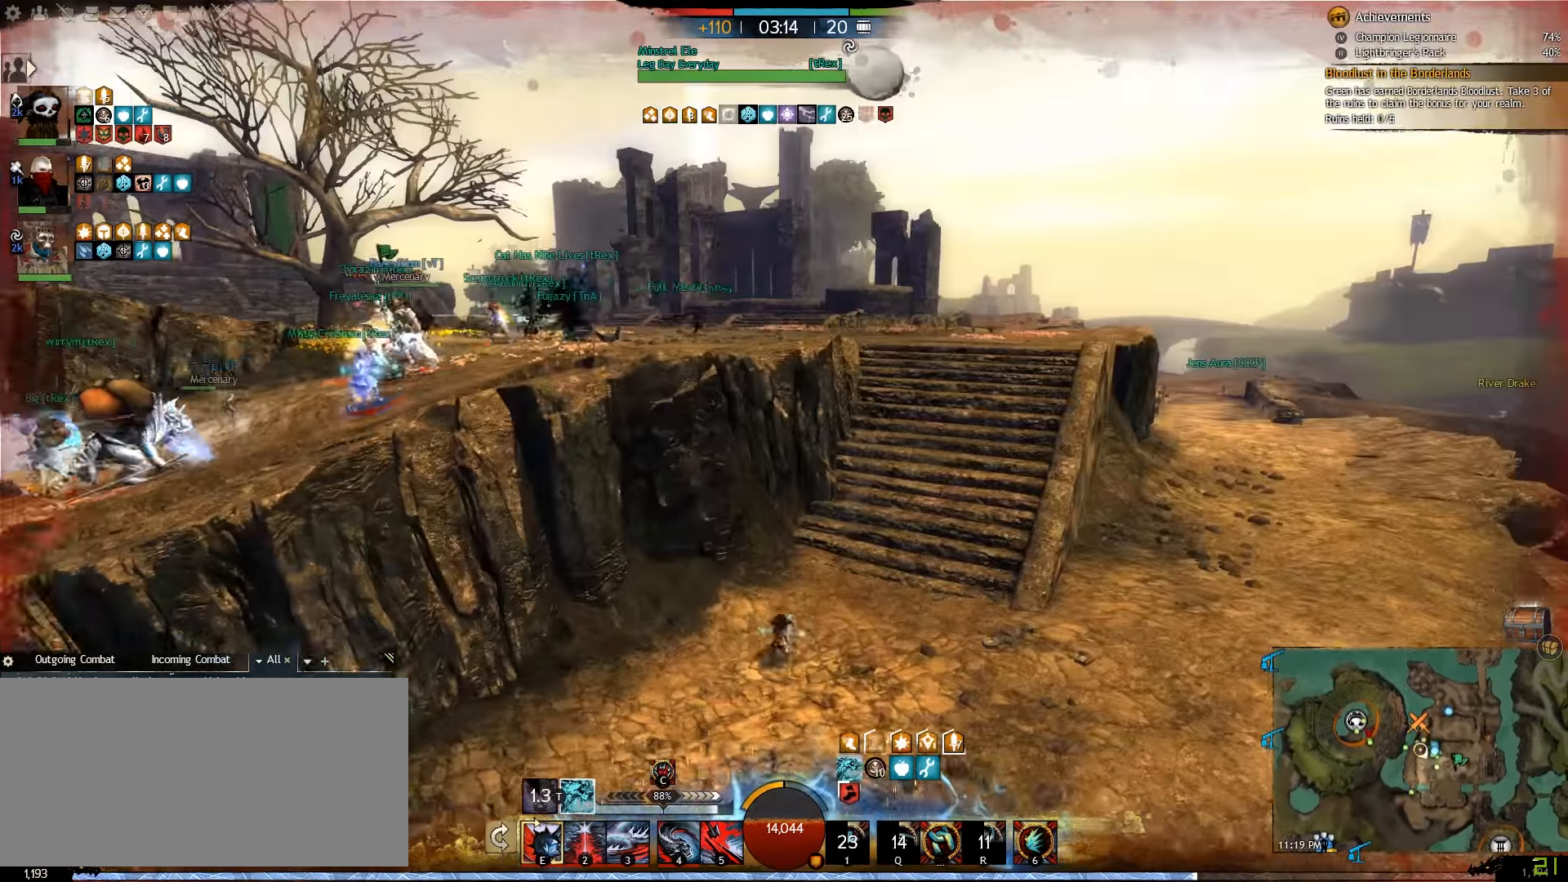
{"dt_ms": 500, "keys": ["d", "w"], "mouse": [], "events": []}
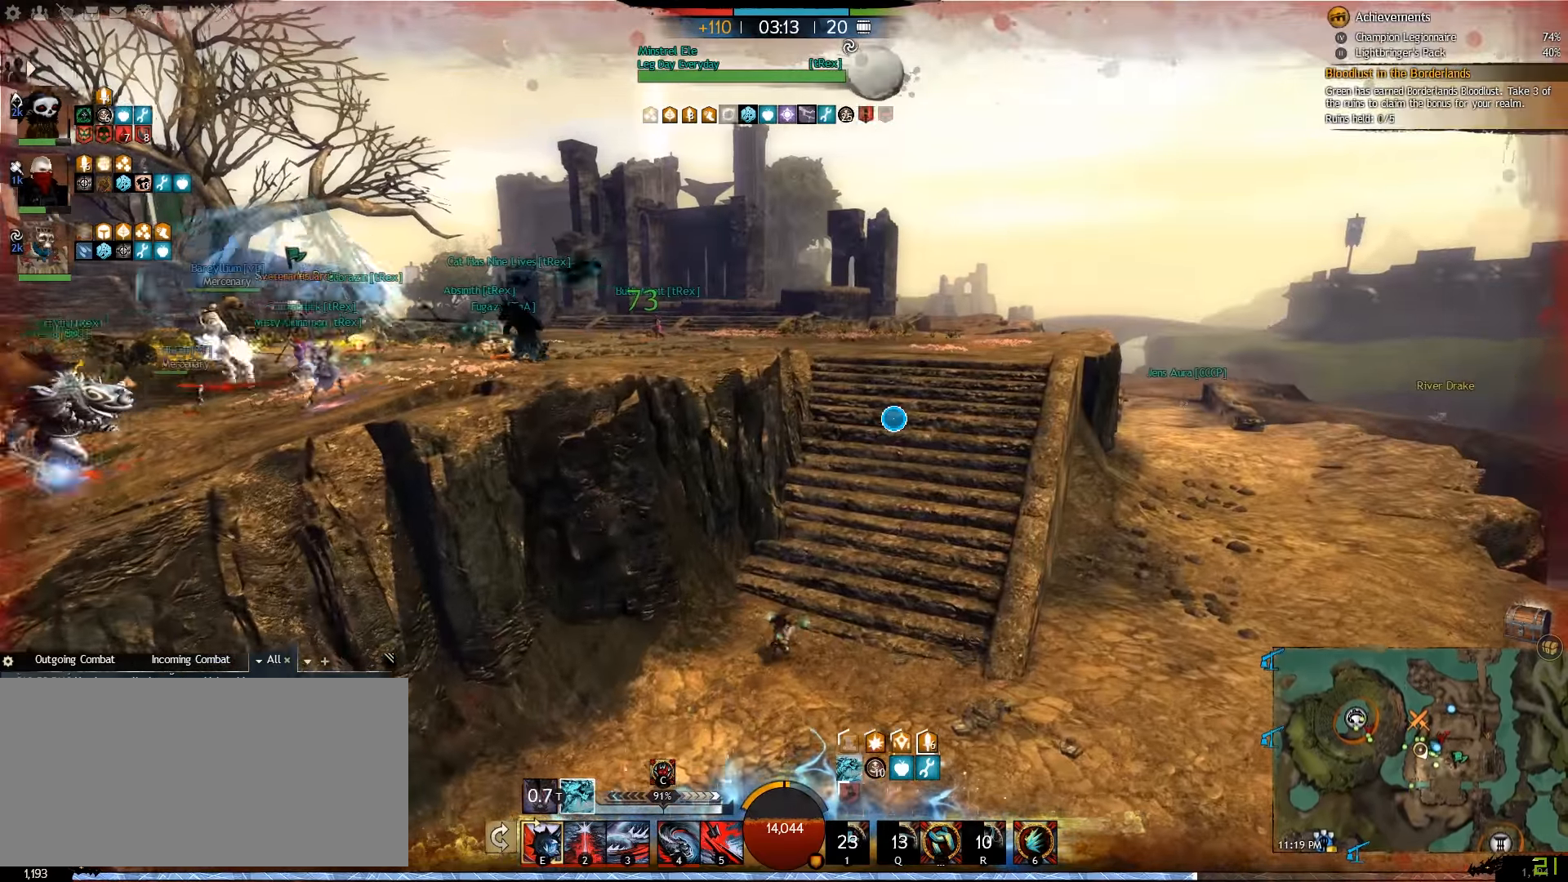
{"dt_ms": 500, "keys": ["d", "v", "w"], "mouse": [], "events": [[450, "v", "down"]]}
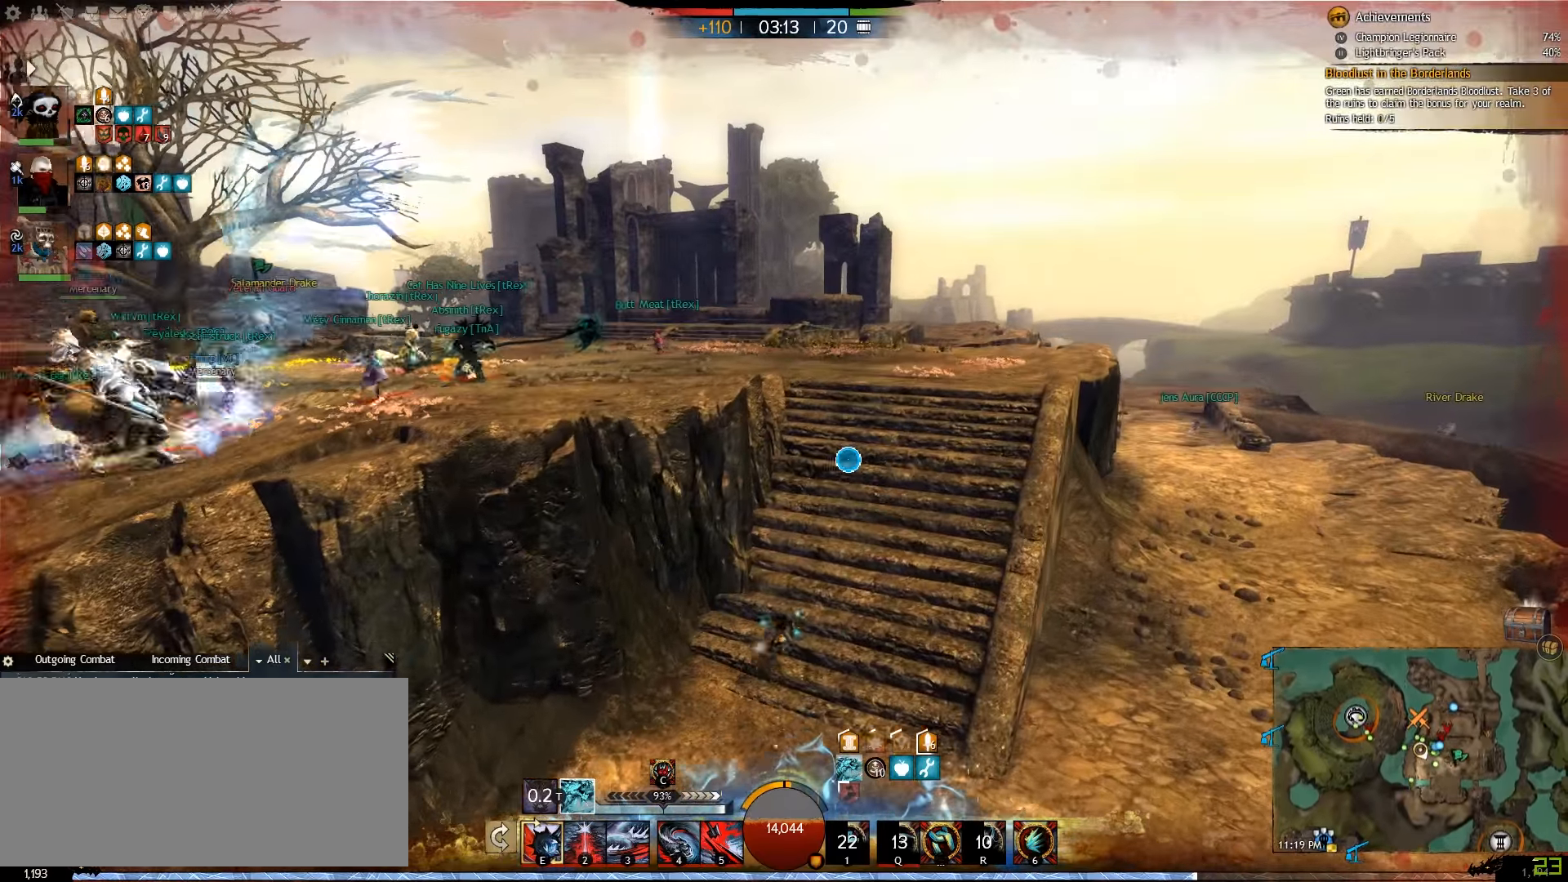
{"dt_ms": 500, "keys": ["d", "w"], "mouse": [], "events": [[33, "v", "up"], [100, "v", "down"], [200, "v", "up"]]}
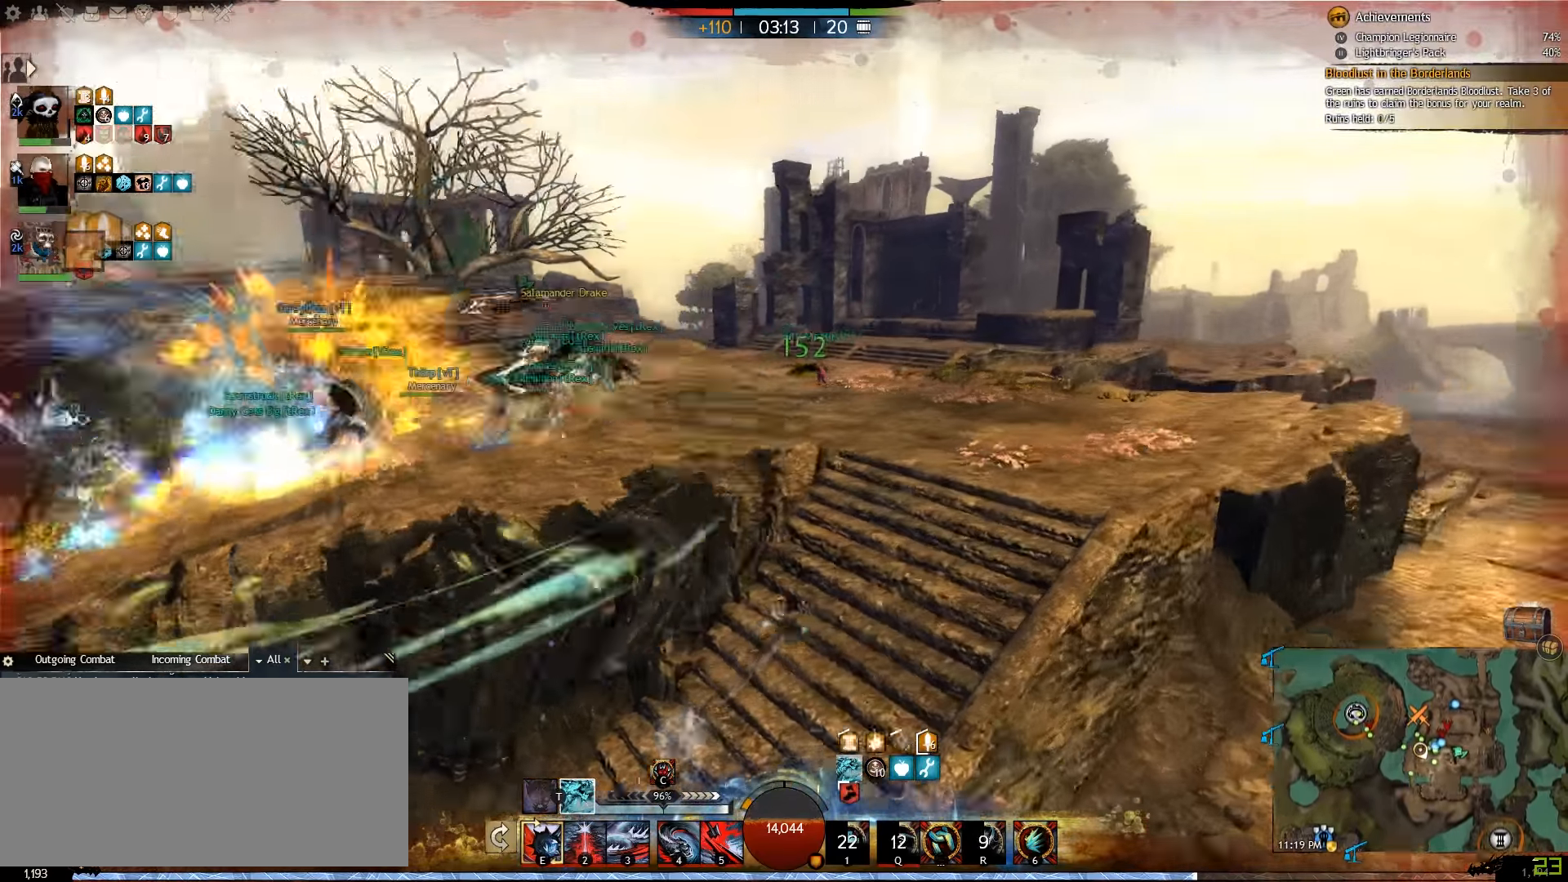
{"dt_ms": 500, "keys": ["d", "w"], "mouse": [], "events": [[150, "c", "down"], [333, "c", "up"]]}
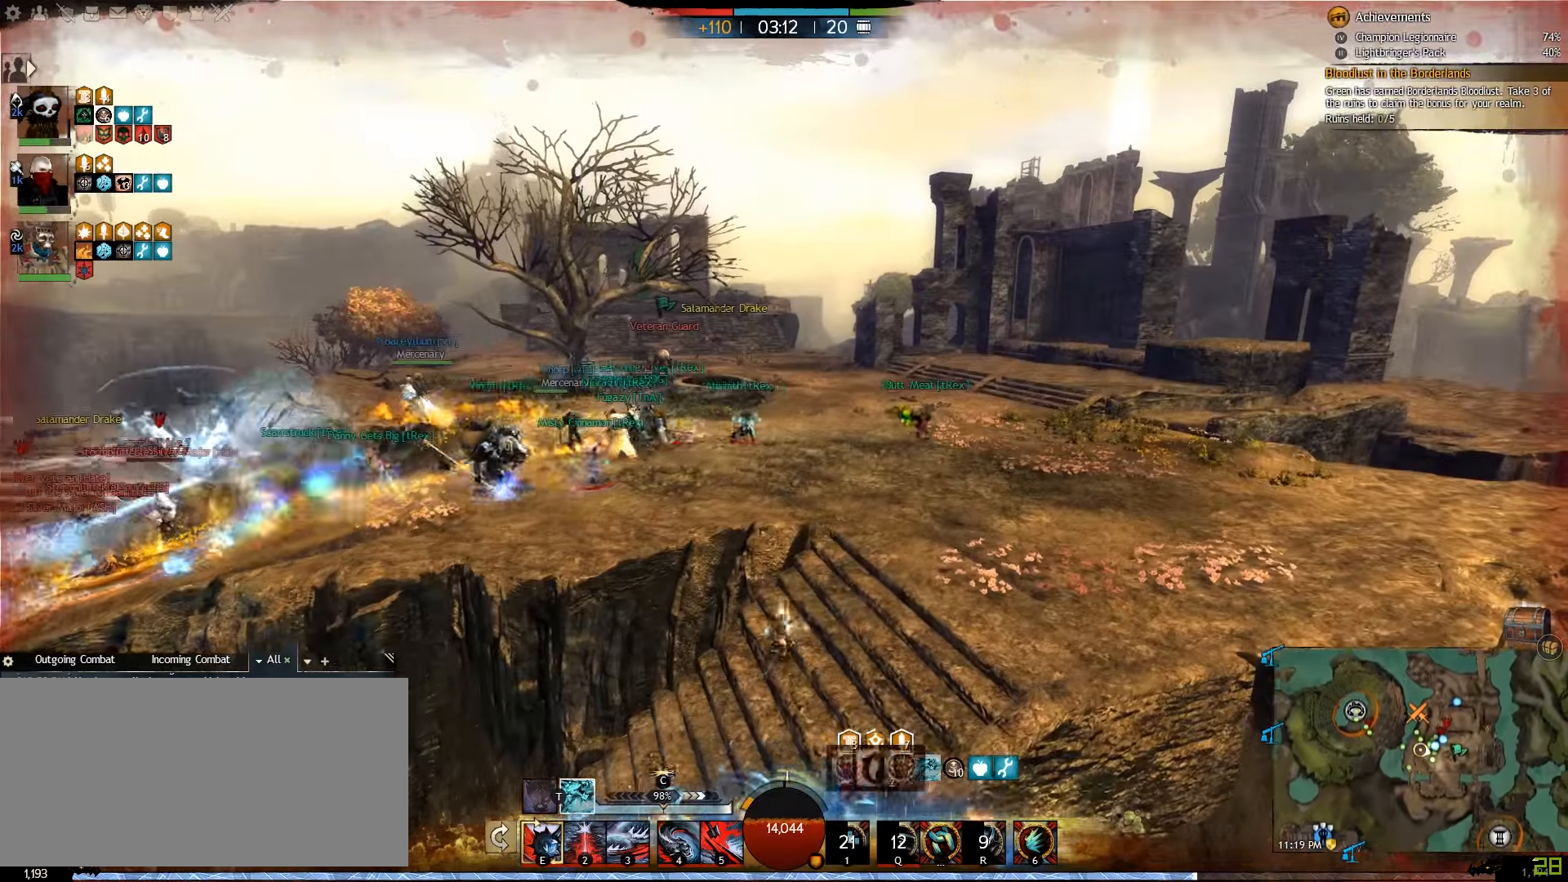
{"dt_ms": 500, "keys": ["caps_lock", "d", "w"], "mouse": [], "events": [[383, "caps_lock", "down"]]}
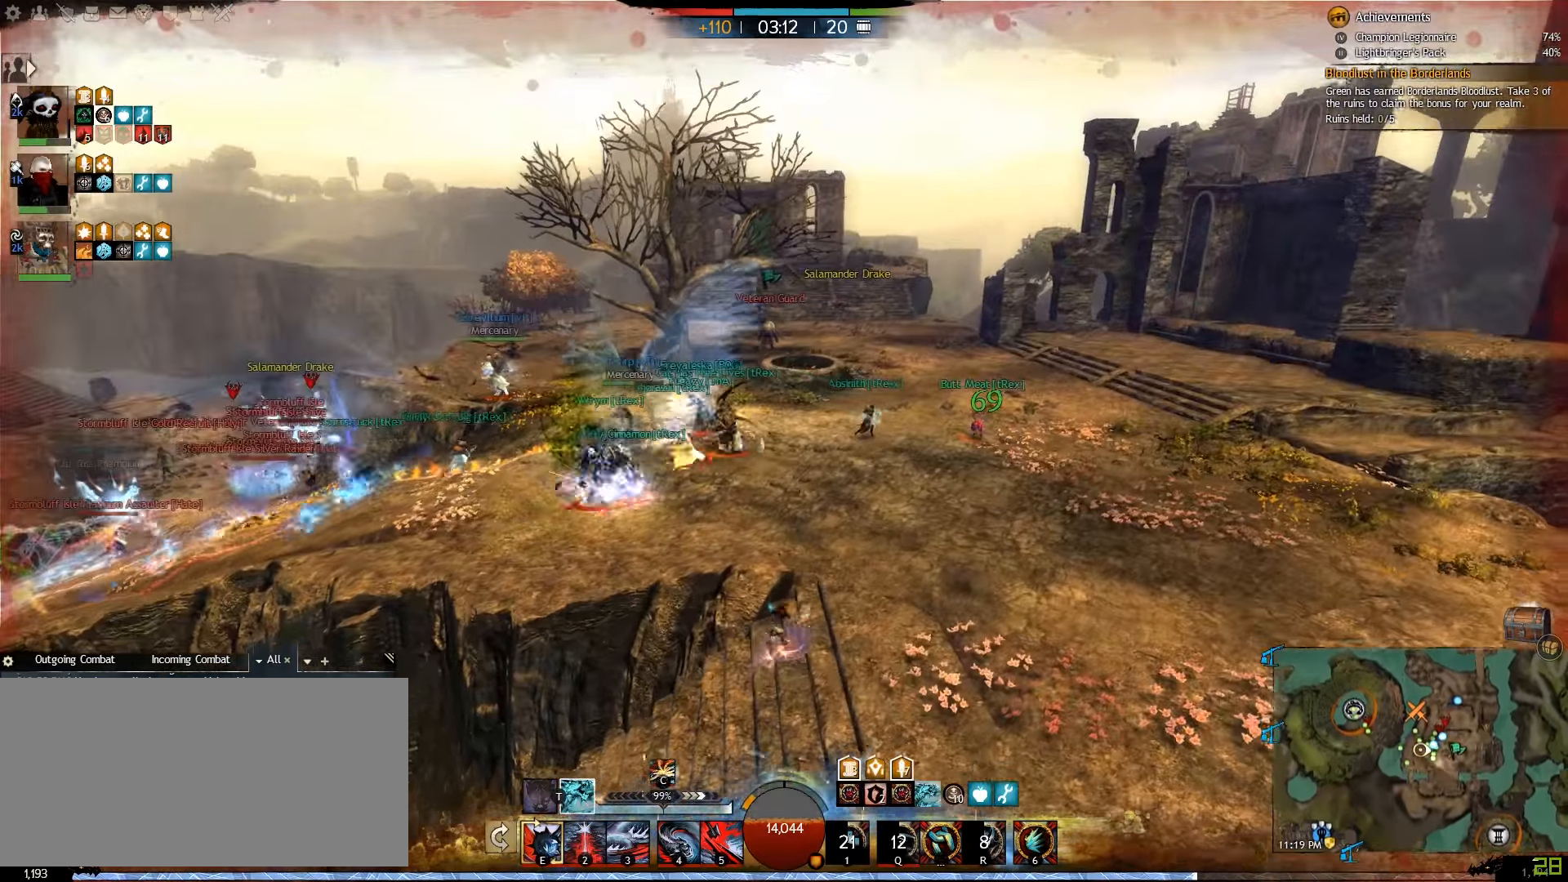
{"dt_ms": 500, "keys": ["caps_lock", "d", "w"], "mouse": [], "events": [[267, "c", "down"], [483, "c", "up"]]}
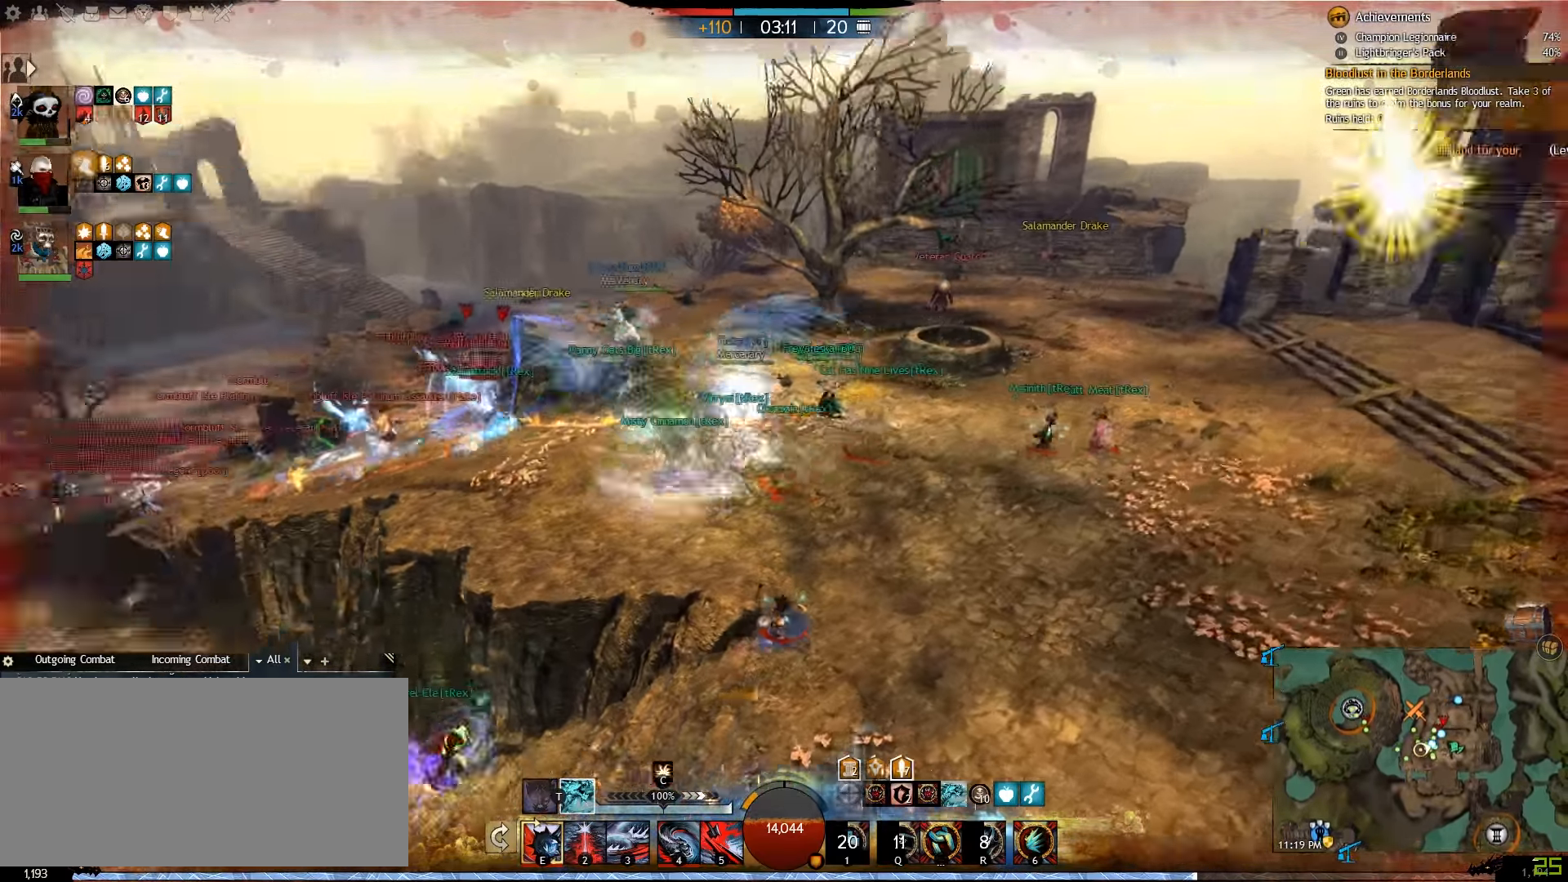
{"dt_ms": 500, "keys": ["caps_lock", "d", "w"], "mouse": [], "events": []}
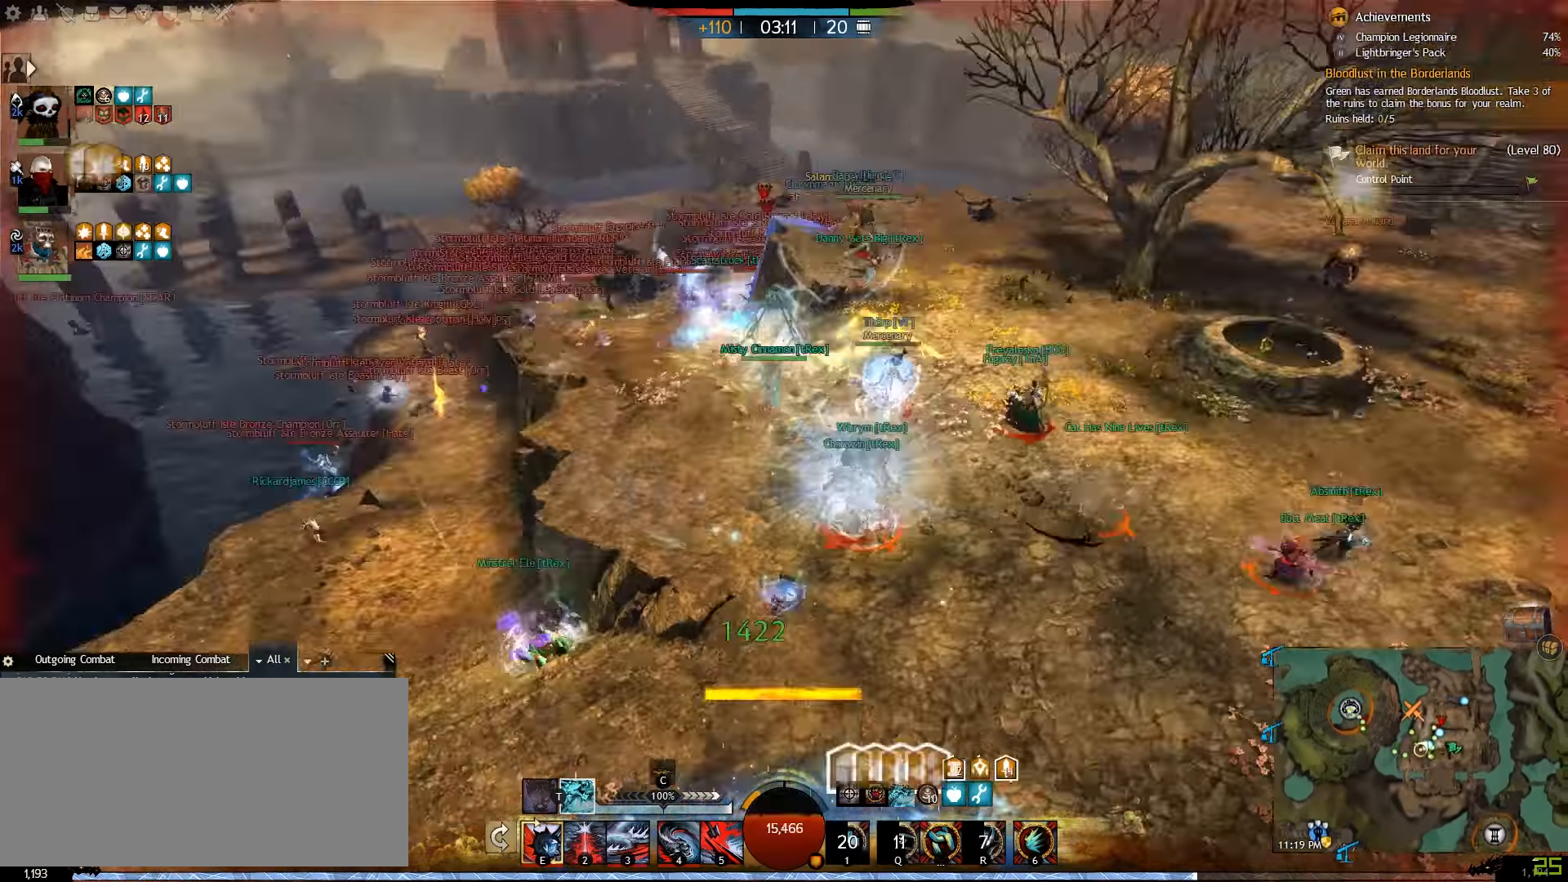
{"dt_ms": 516, "keys": ["caps_lock", "d", "w"], "mouse": [], "events": []}
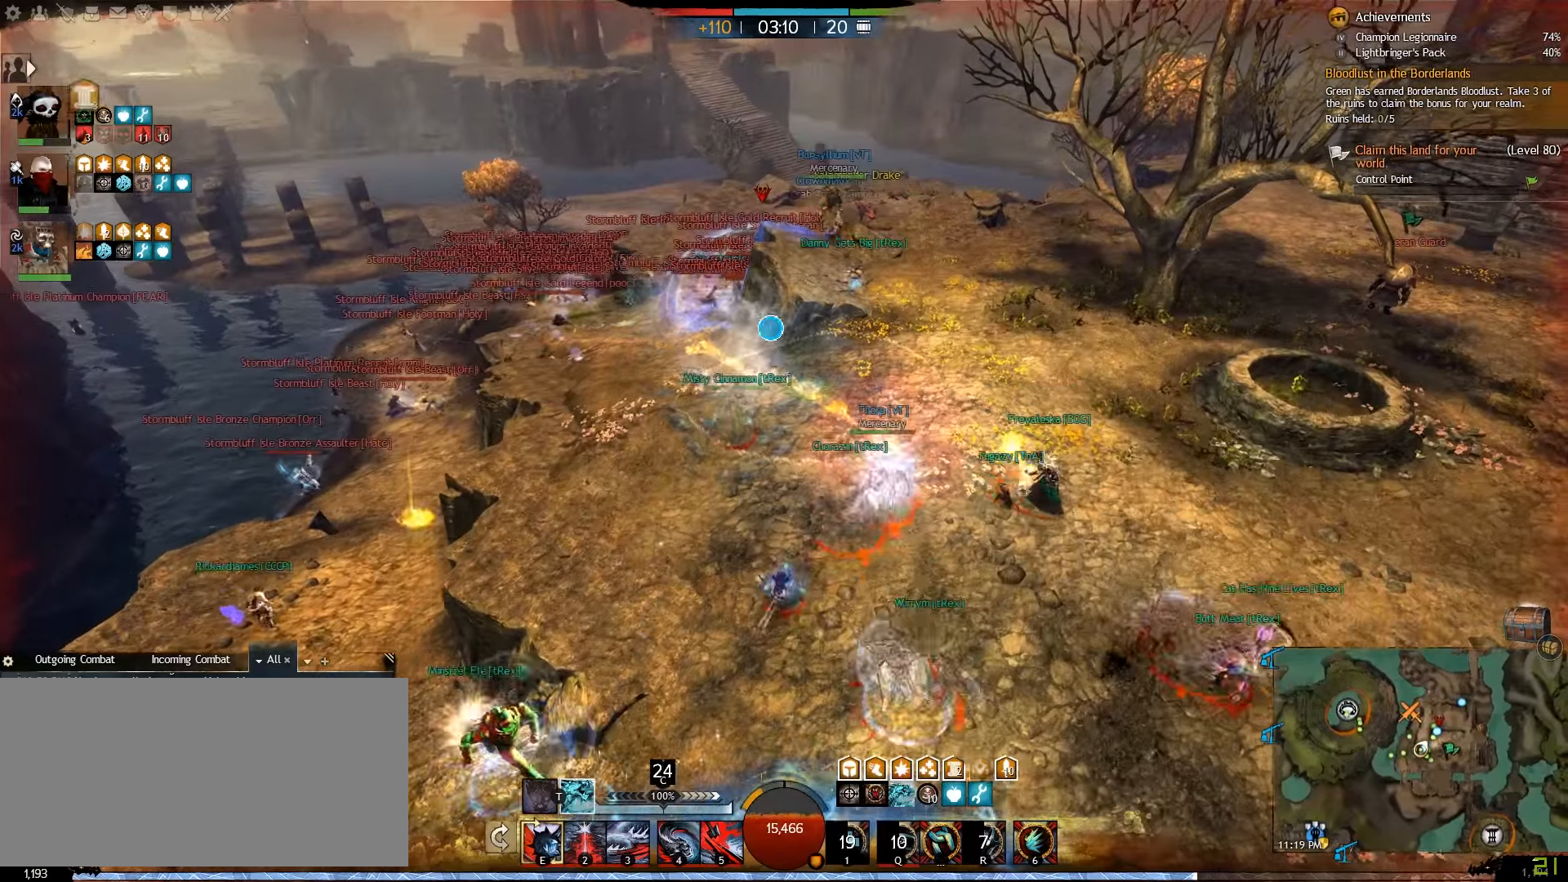
{"dt_ms": 500, "keys": ["caps_lock", "w"], "mouse": [], "events": [[67, "d", "up"]]}
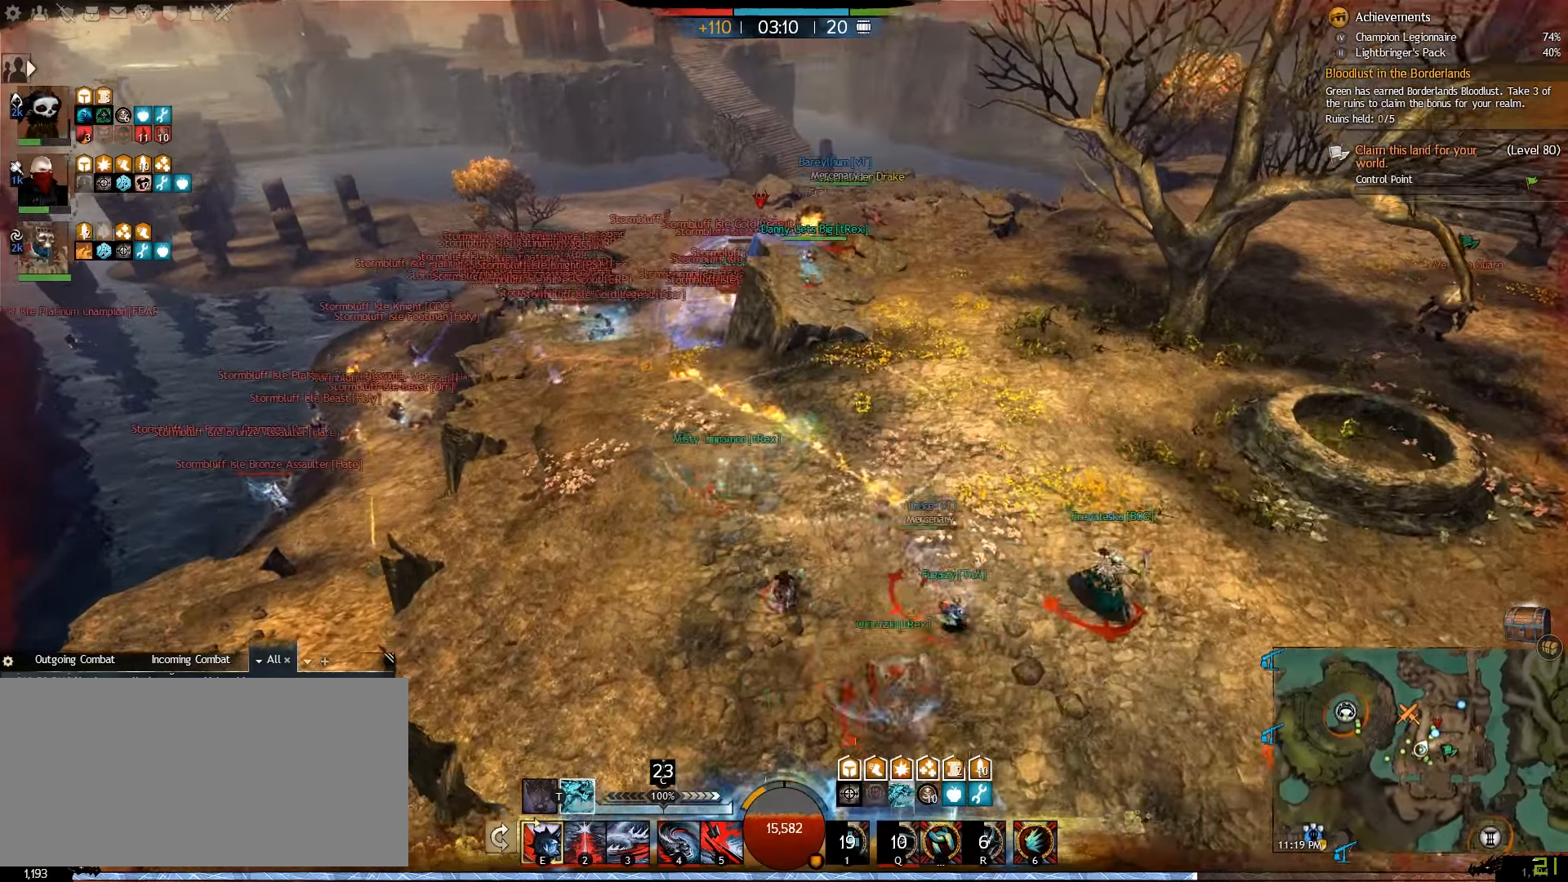
{"dt_ms": 500, "keys": ["caps_lock", "d", "w"], "mouse": [], "events": [[400, "d", "down"]]}
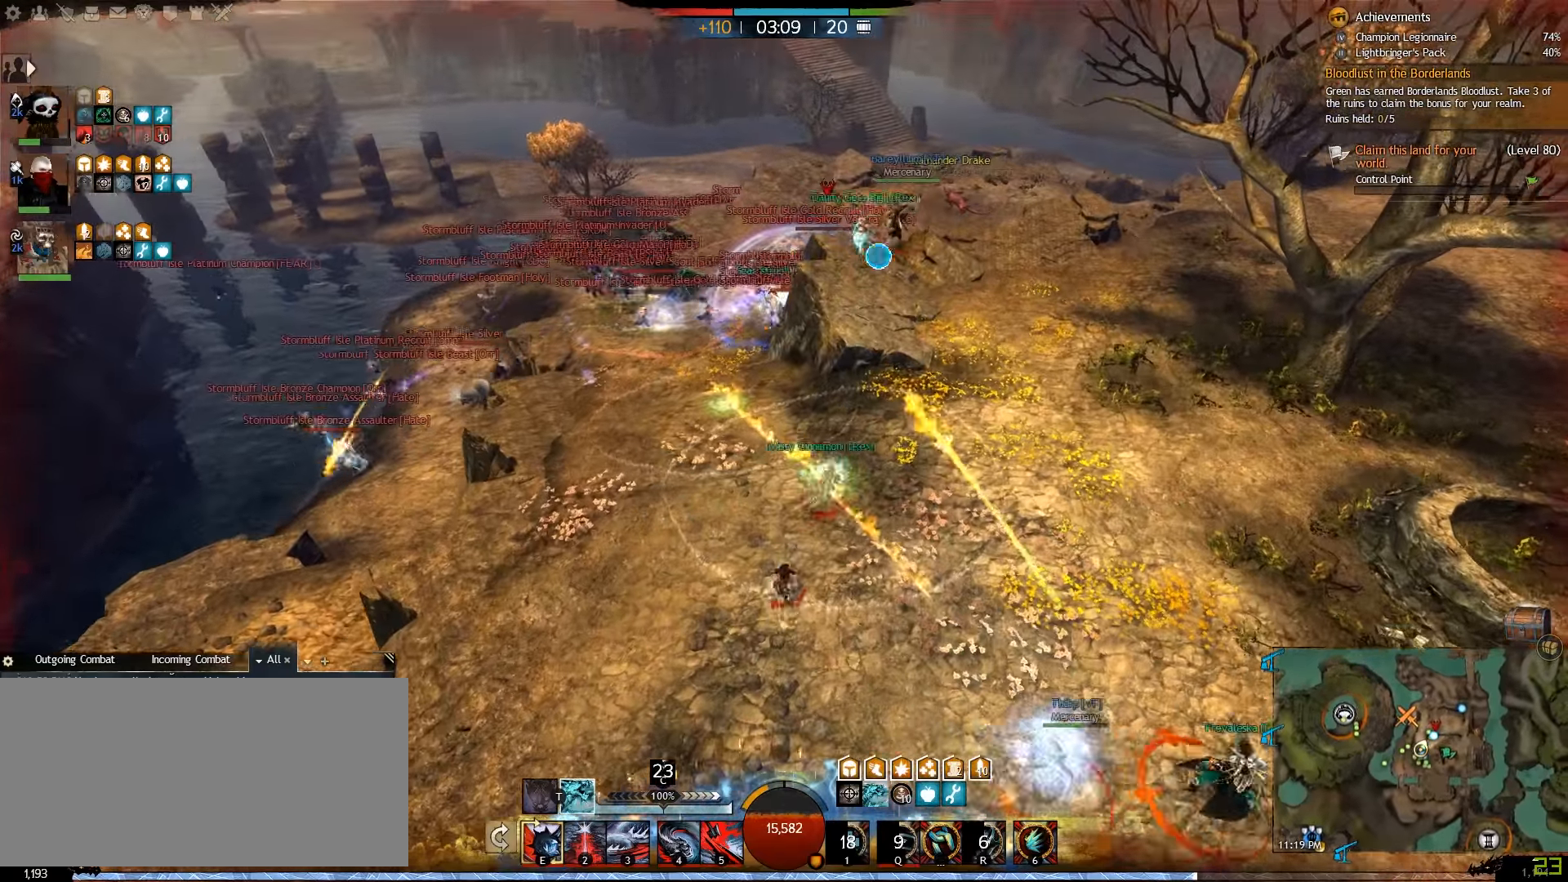
{"dt_ms": 500, "keys": ["caps_lock", "w"], "mouse": [], "events": [[267, "d", "up"]]}
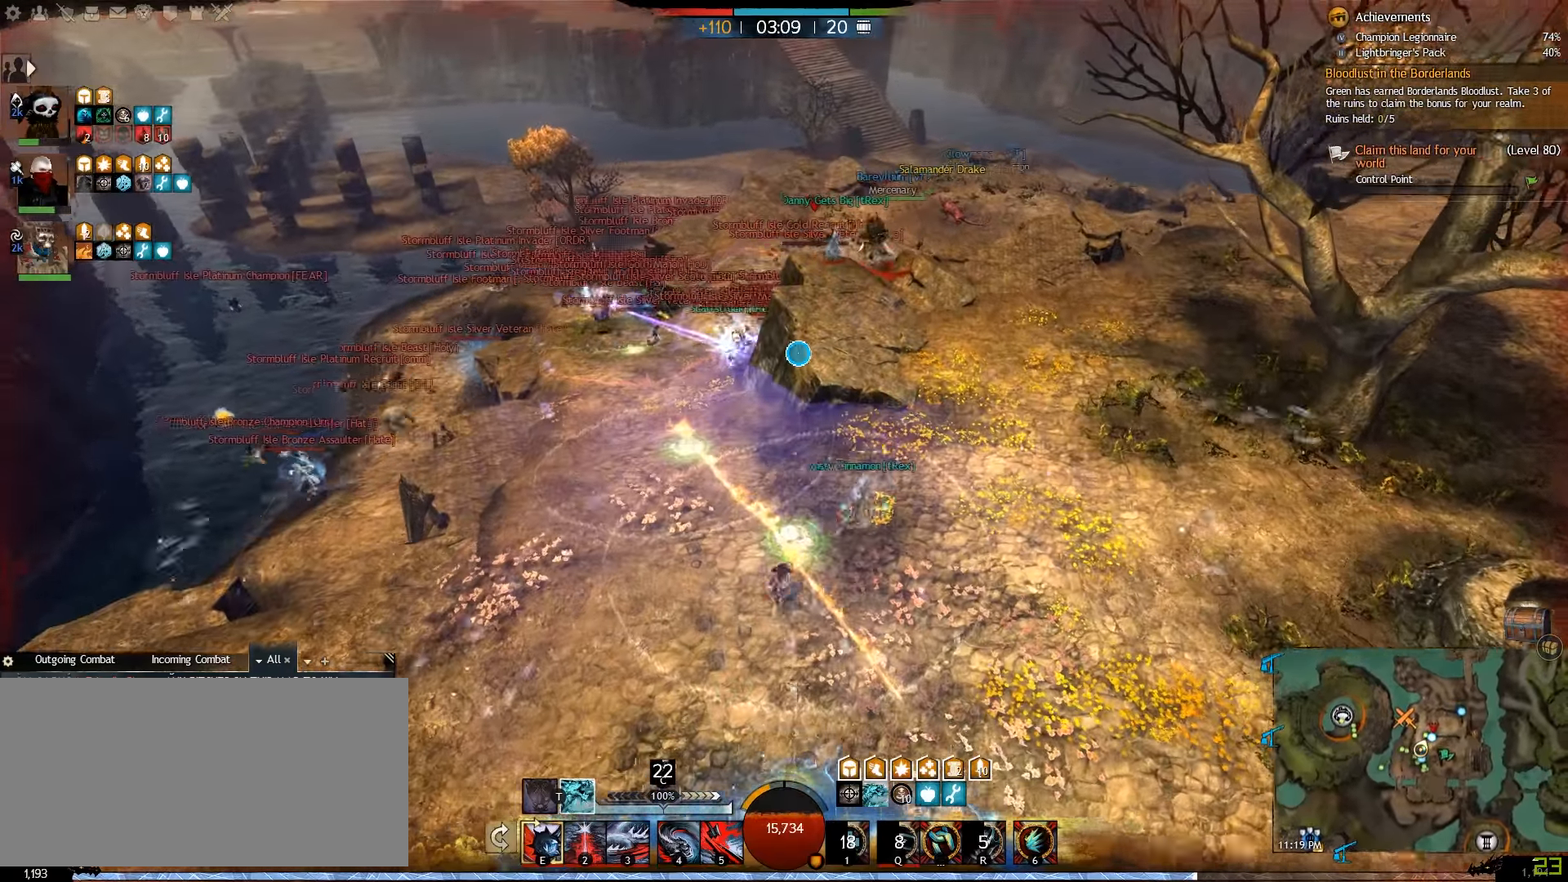
{"dt_ms": 500, "keys": ["w"], "mouse": [], "events": [[183, "caps_lock", "up"]]}
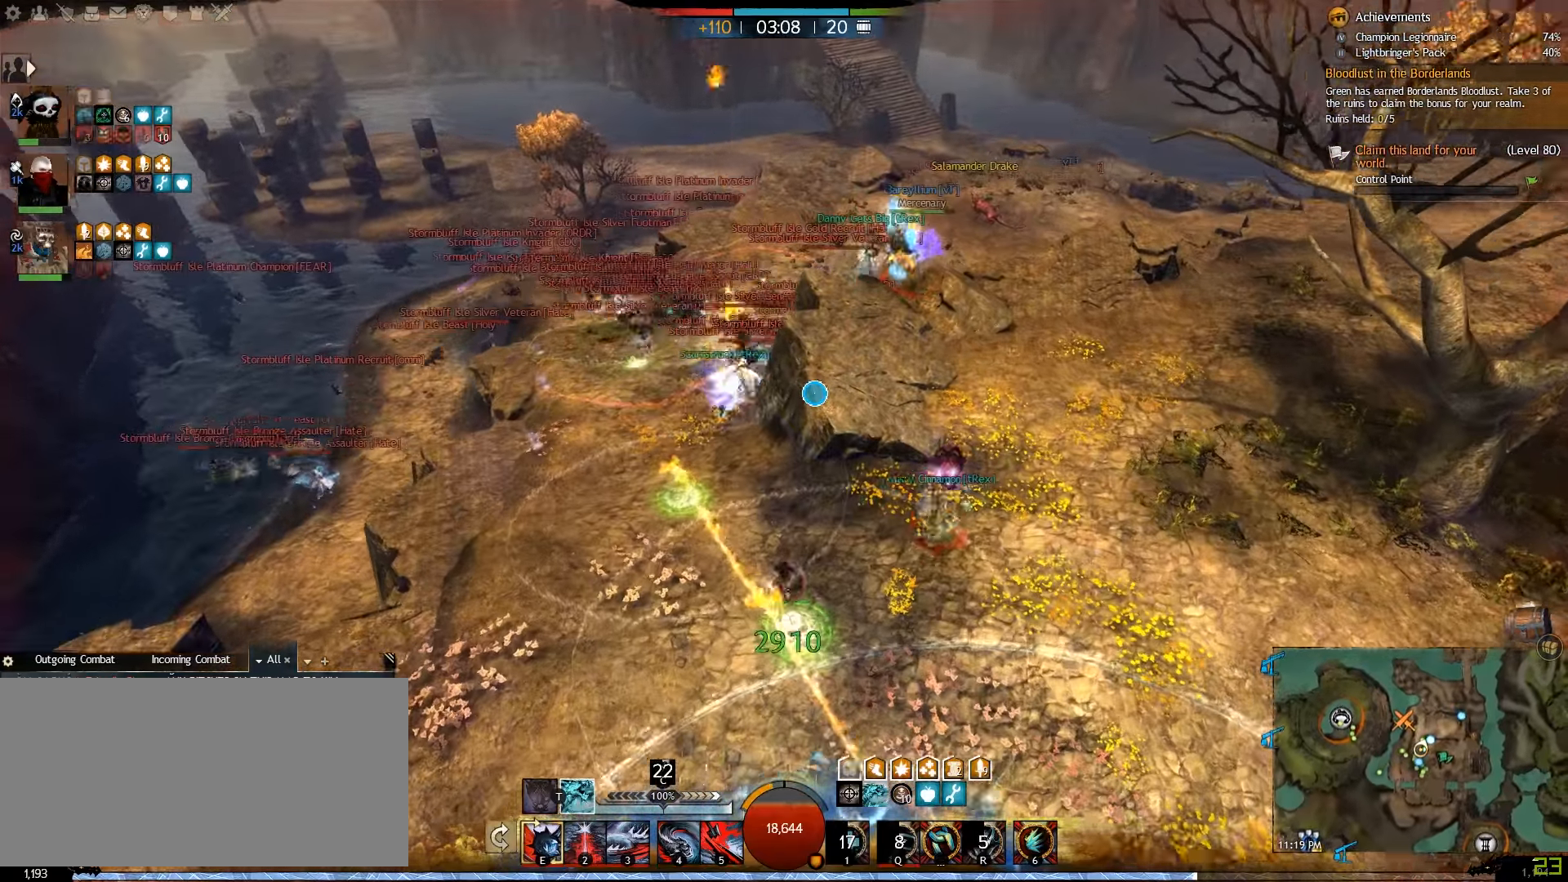
{"dt_ms": 500, "keys": ["d", "w"], "mouse": [], "events": [[33, "a", "down"], [183, "a", "up"], [217, "d", "down"]]}
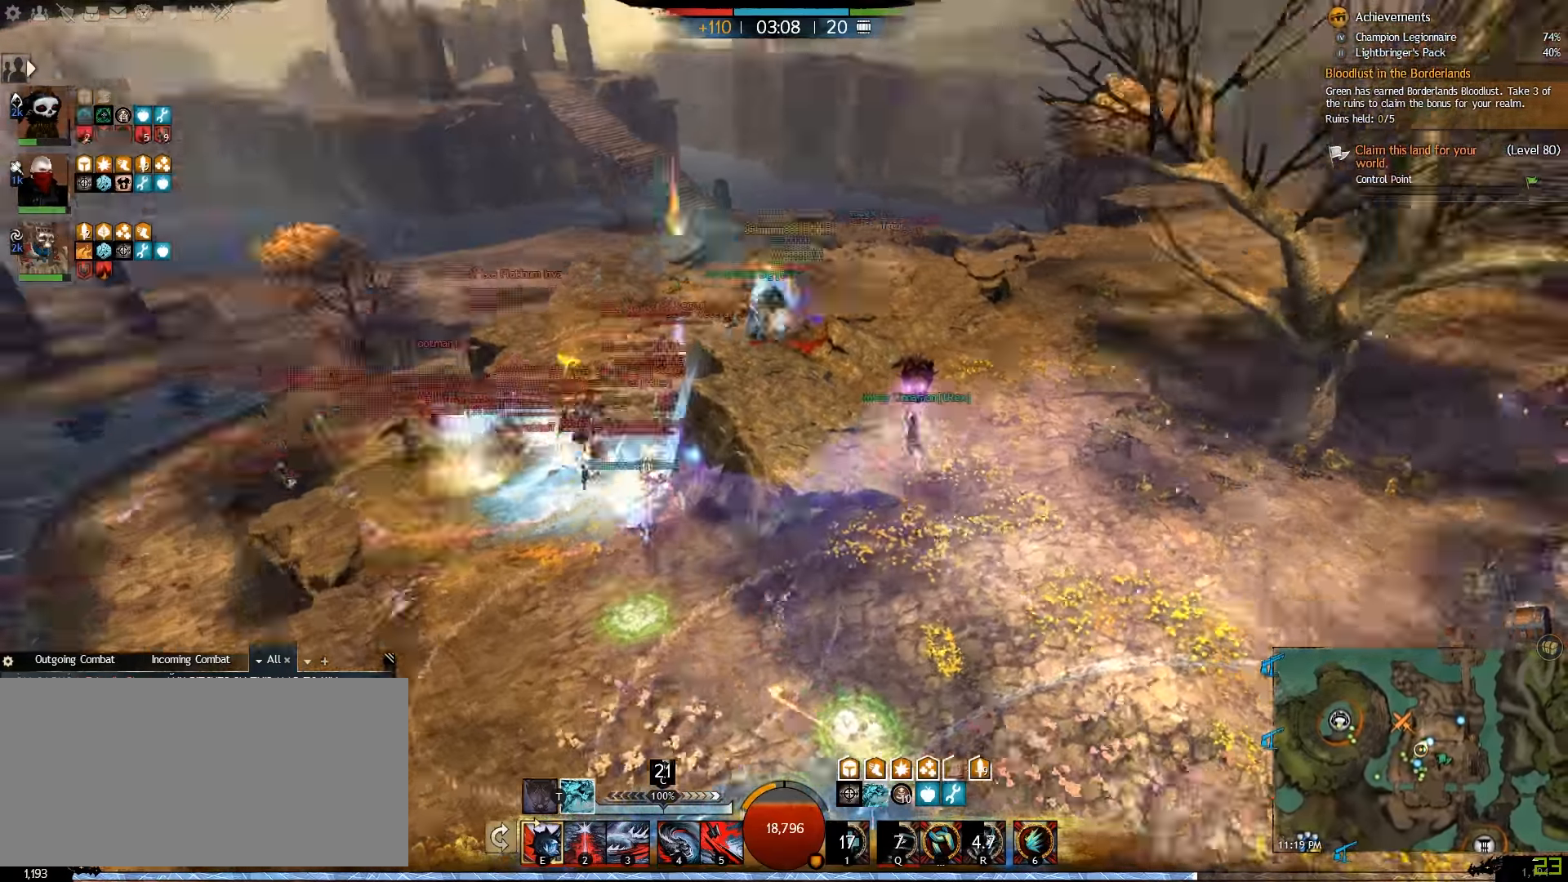
{"dt_ms": 500, "keys": ["d", "w"], "mouse": [], "events": []}
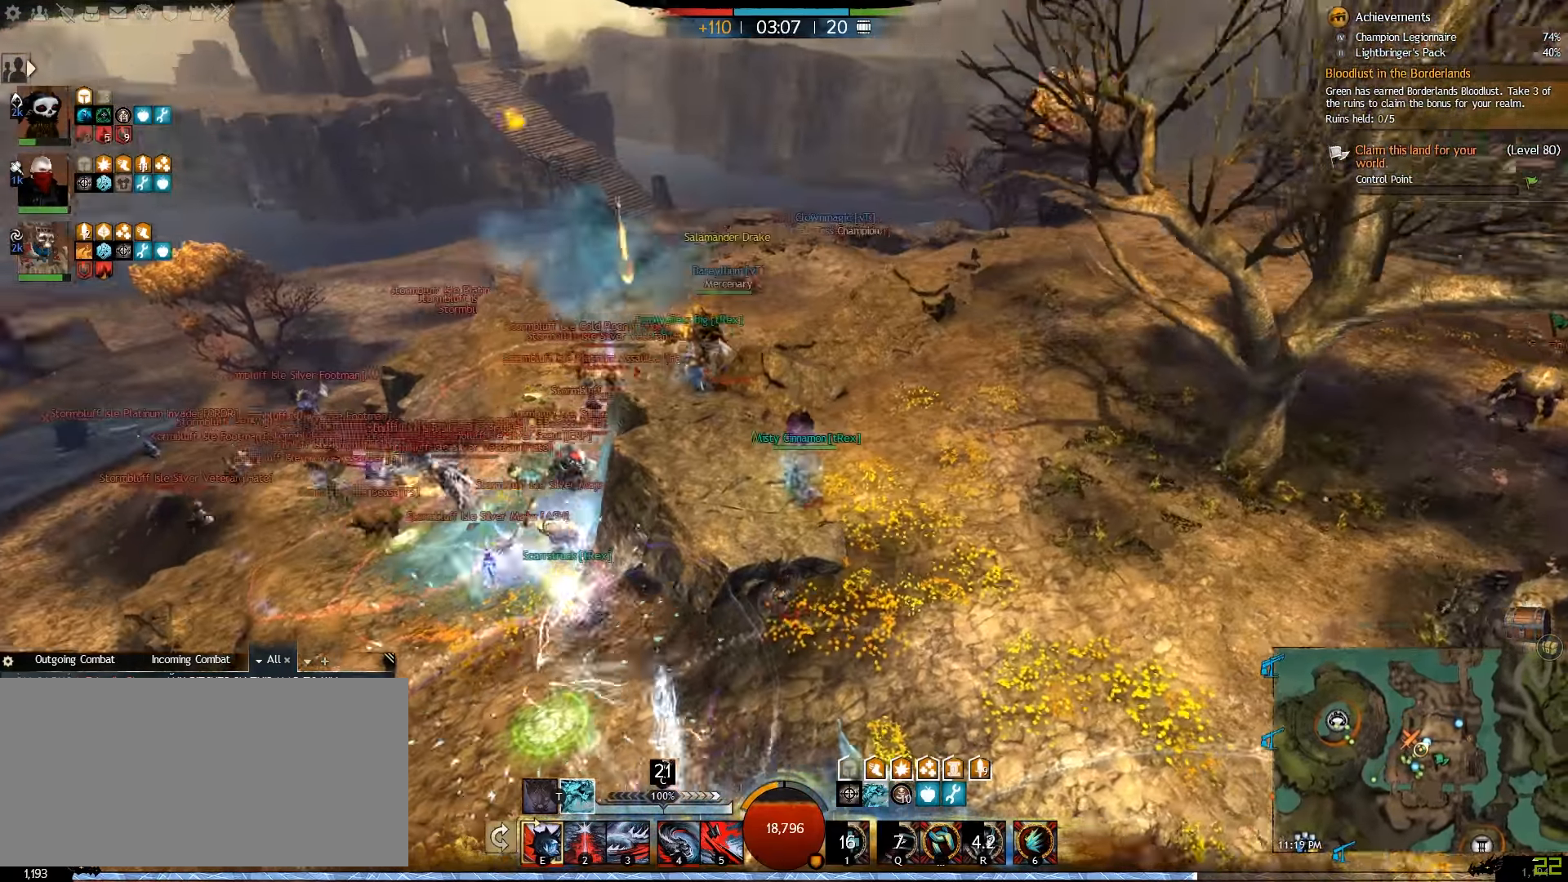
{"dt_ms": 500, "keys": ["d", "w"], "mouse": [], "events": [[67, "t", "down"], [200, "t", "up"]]}
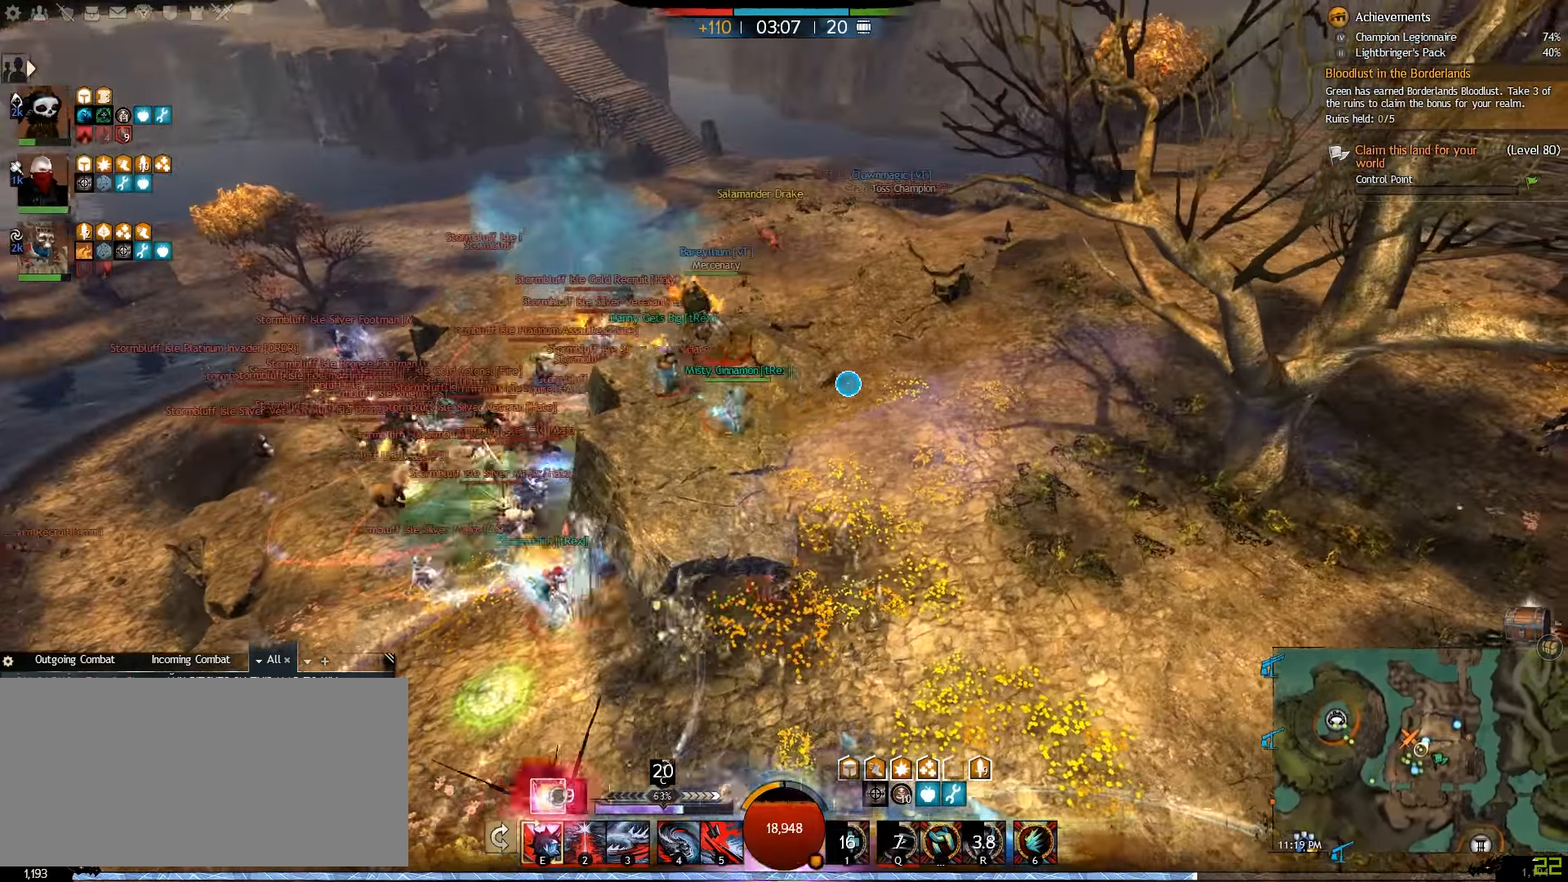
{"dt_ms": 500, "keys": ["d", "w"], "mouse": [], "events": [[83, "q", "down"], [250, "q", "up"]]}
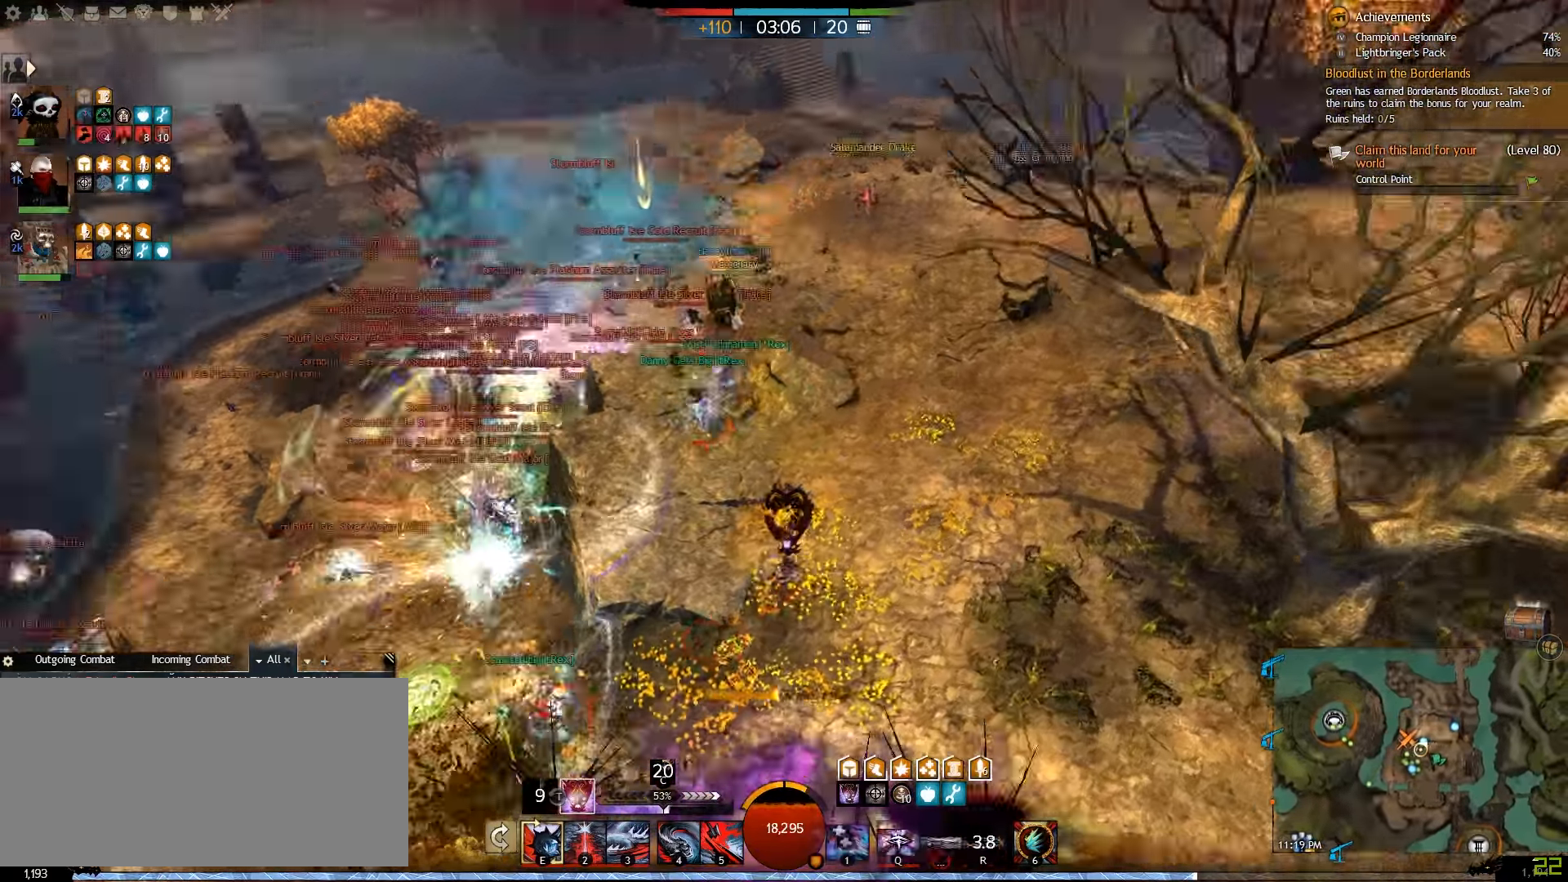
{"dt_ms": 500, "keys": ["s"], "mouse": [], "events": [[150, "w", "up"], [350, "s", "down"], [450, "d", "up"]]}
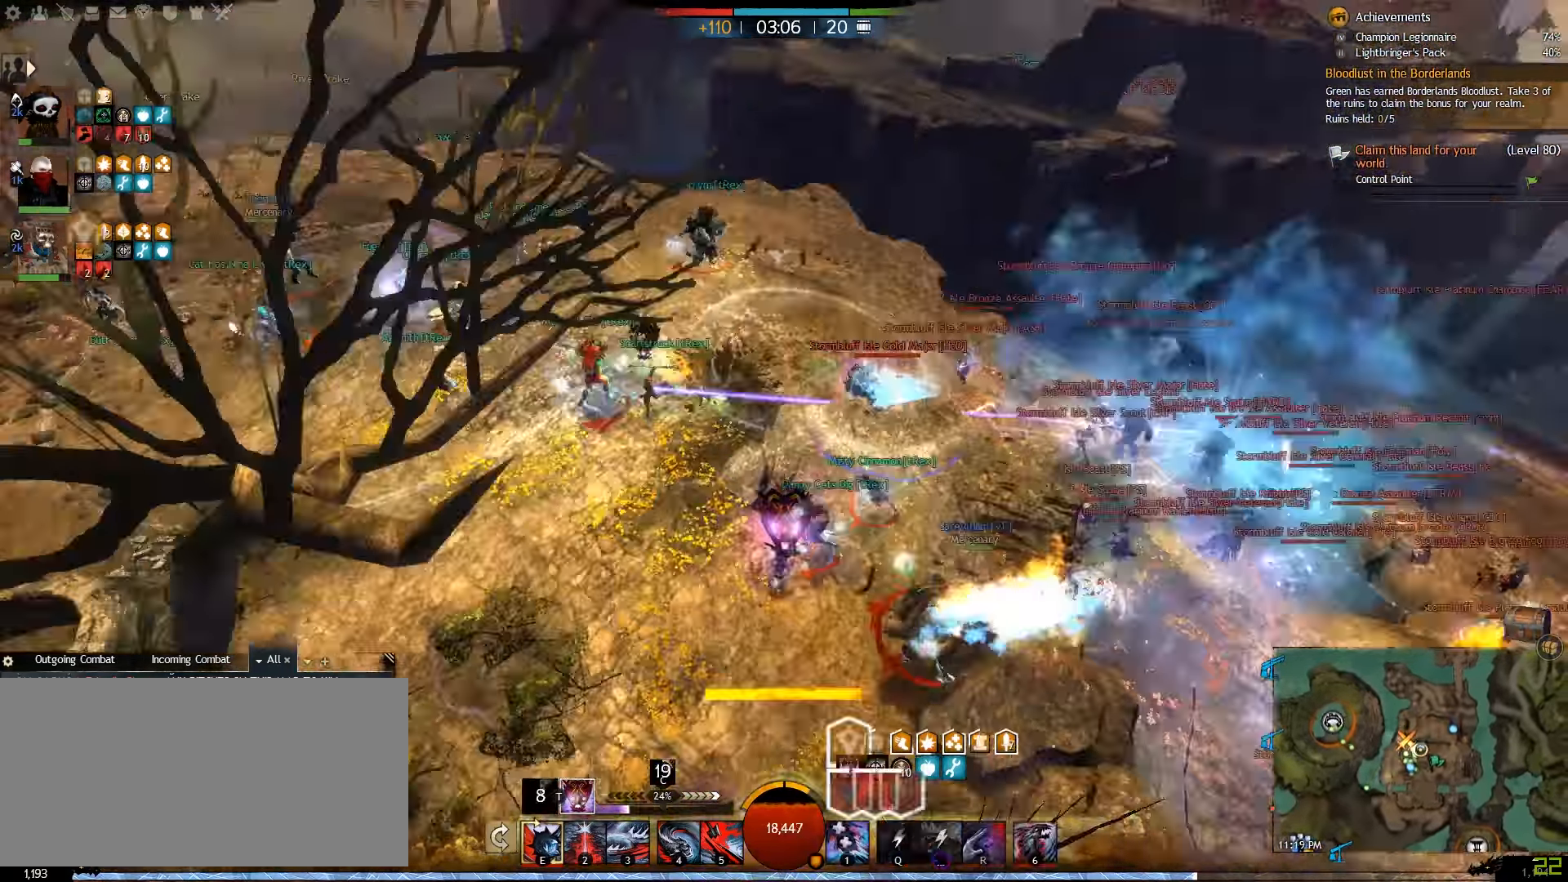
{"dt_ms": 484, "keys": ["w"], "mouse": [], "events": [[150, "2", "down"], [317, "2", "up"], [334, "s", "up"], [434, "w", "down"]]}
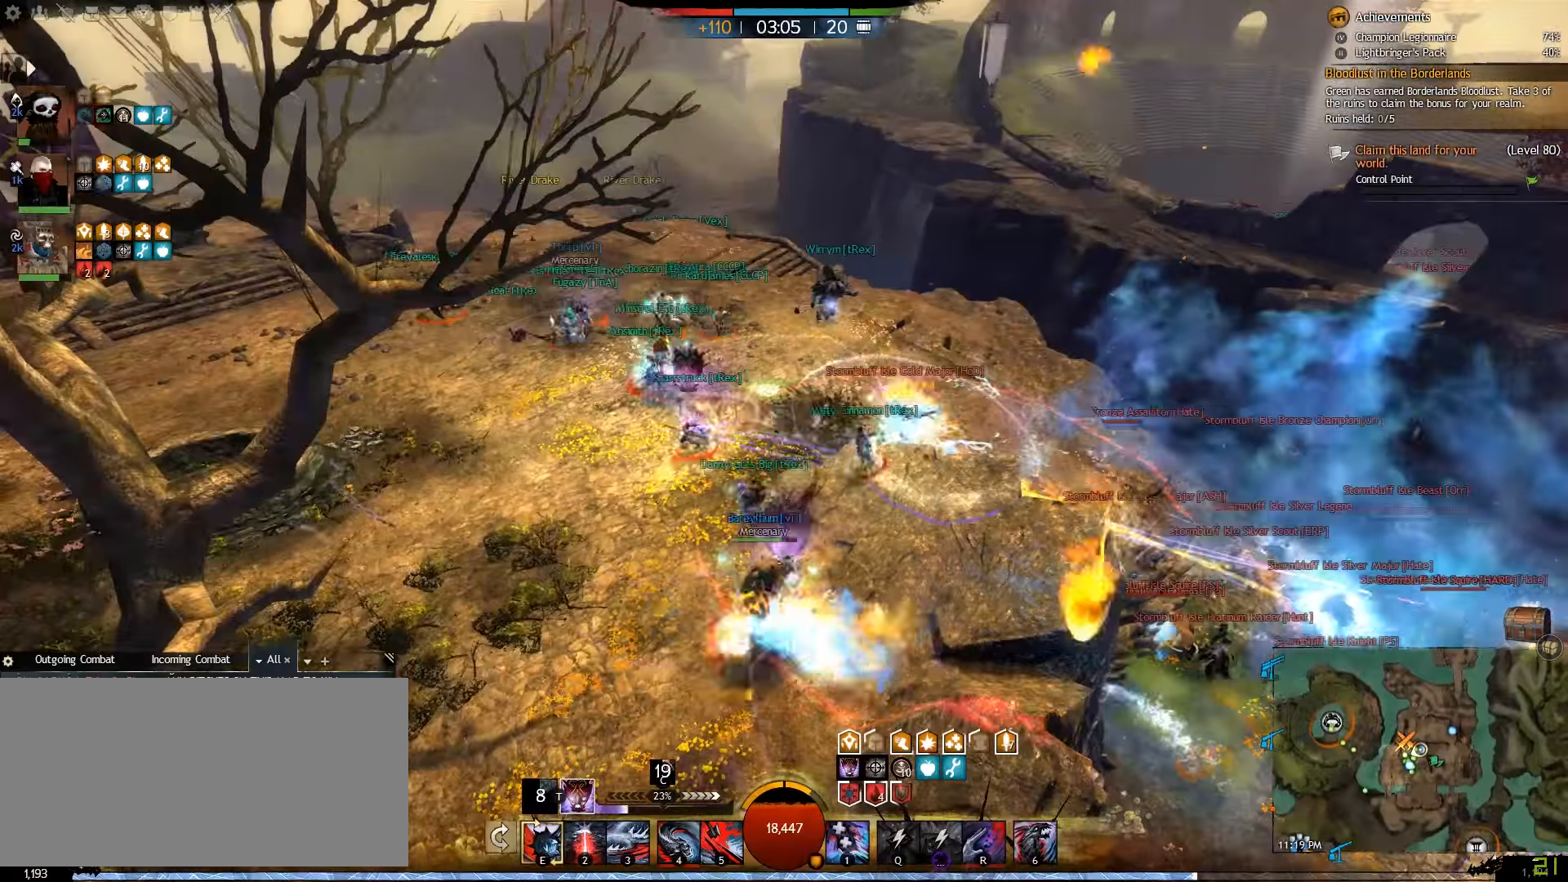
{"dt_ms": 500, "keys": ["5", "s"], "mouse": [], "events": [[166, "w", "up"], [283, "s", "down"], [500, "5", "down"]]}
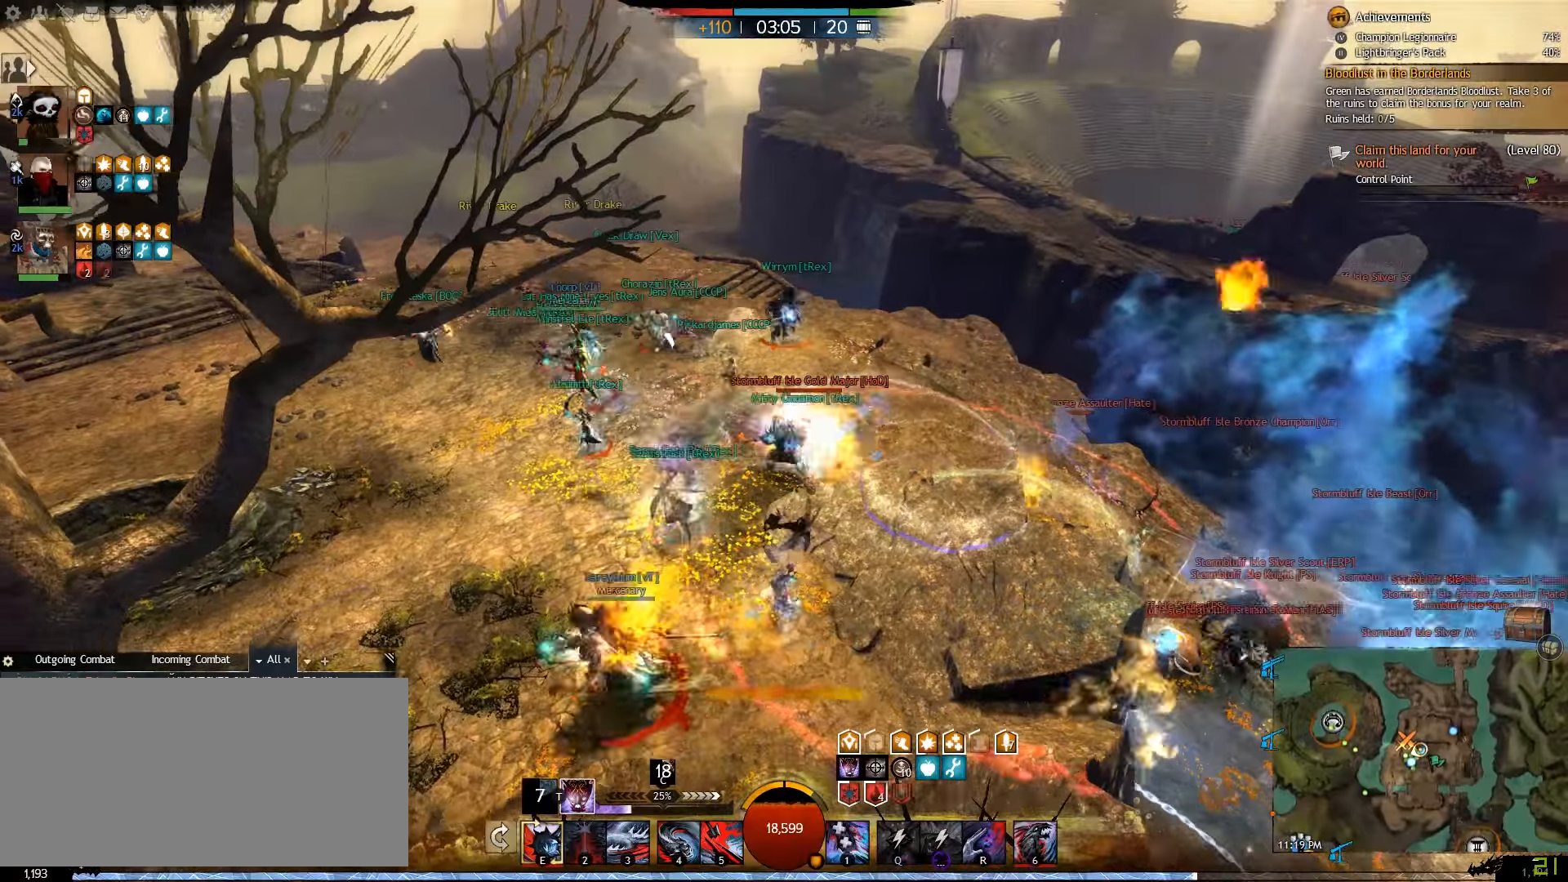
{"dt_ms": 500, "keys": ["a"], "mouse": [], "events": [[116, "5", "up"], [183, "5", "down"], [316, "a", "down"], [333, "5", "up"], [383, "s", "up"]]}
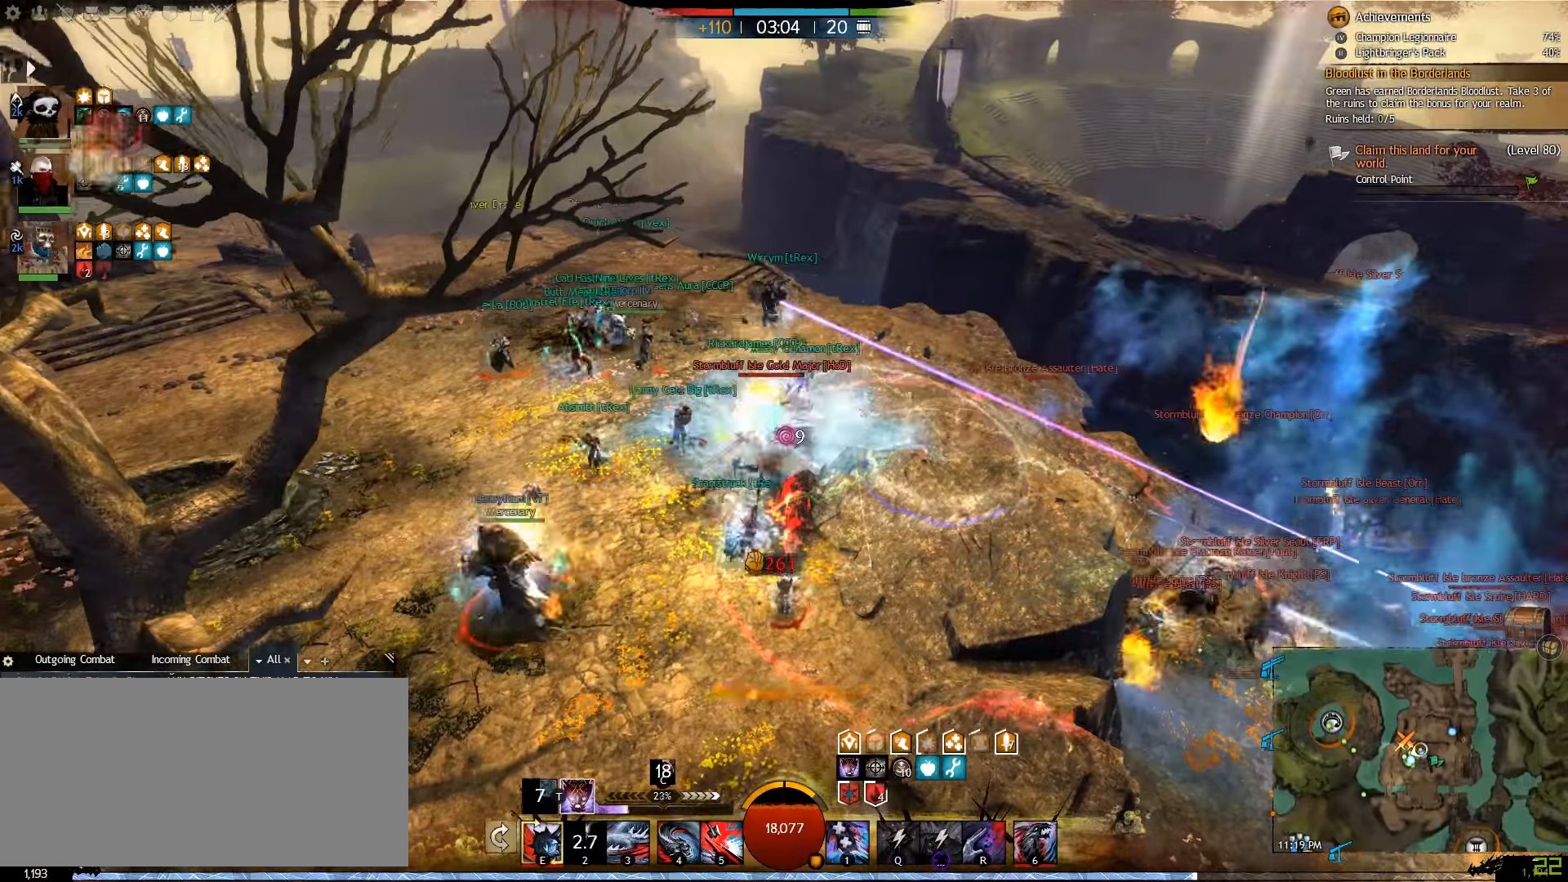
{"dt_ms": 500, "keys": ["a", "w"], "mouse": [], "events": [[50, "s", "down"], [83, "a", "up"], [216, "a", "down"], [266, "s", "up"], [350, "a", "up"], [383, "w", "down"], [500, "a", "down"]]}
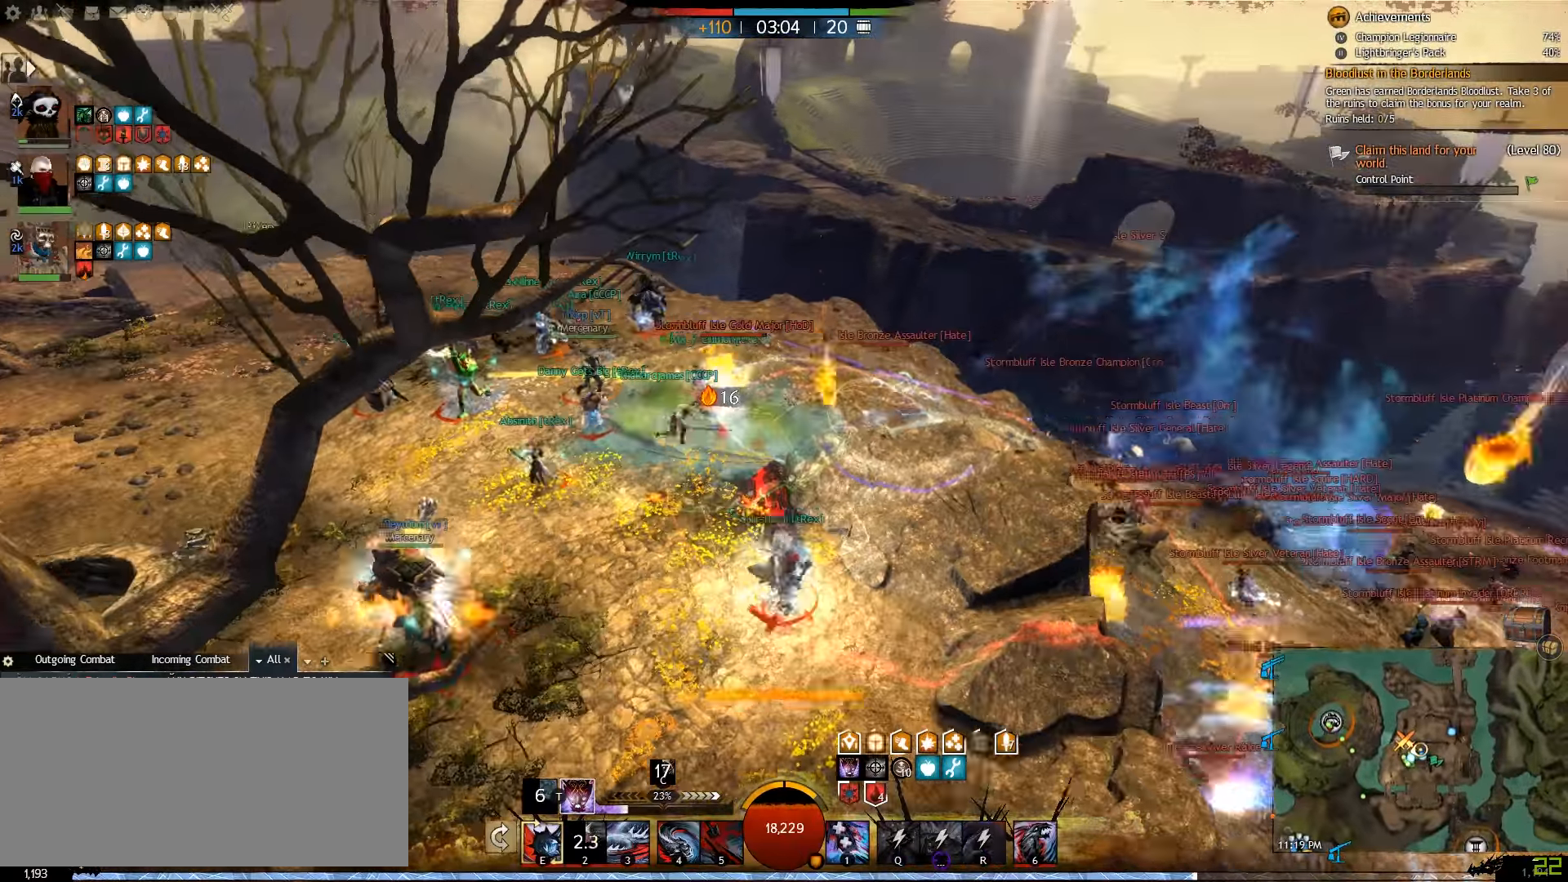
{"dt_ms": 500, "keys": ["a", "w"], "mouse": [], "events": [[100, "w", "up"], [316, "w", "down"]]}
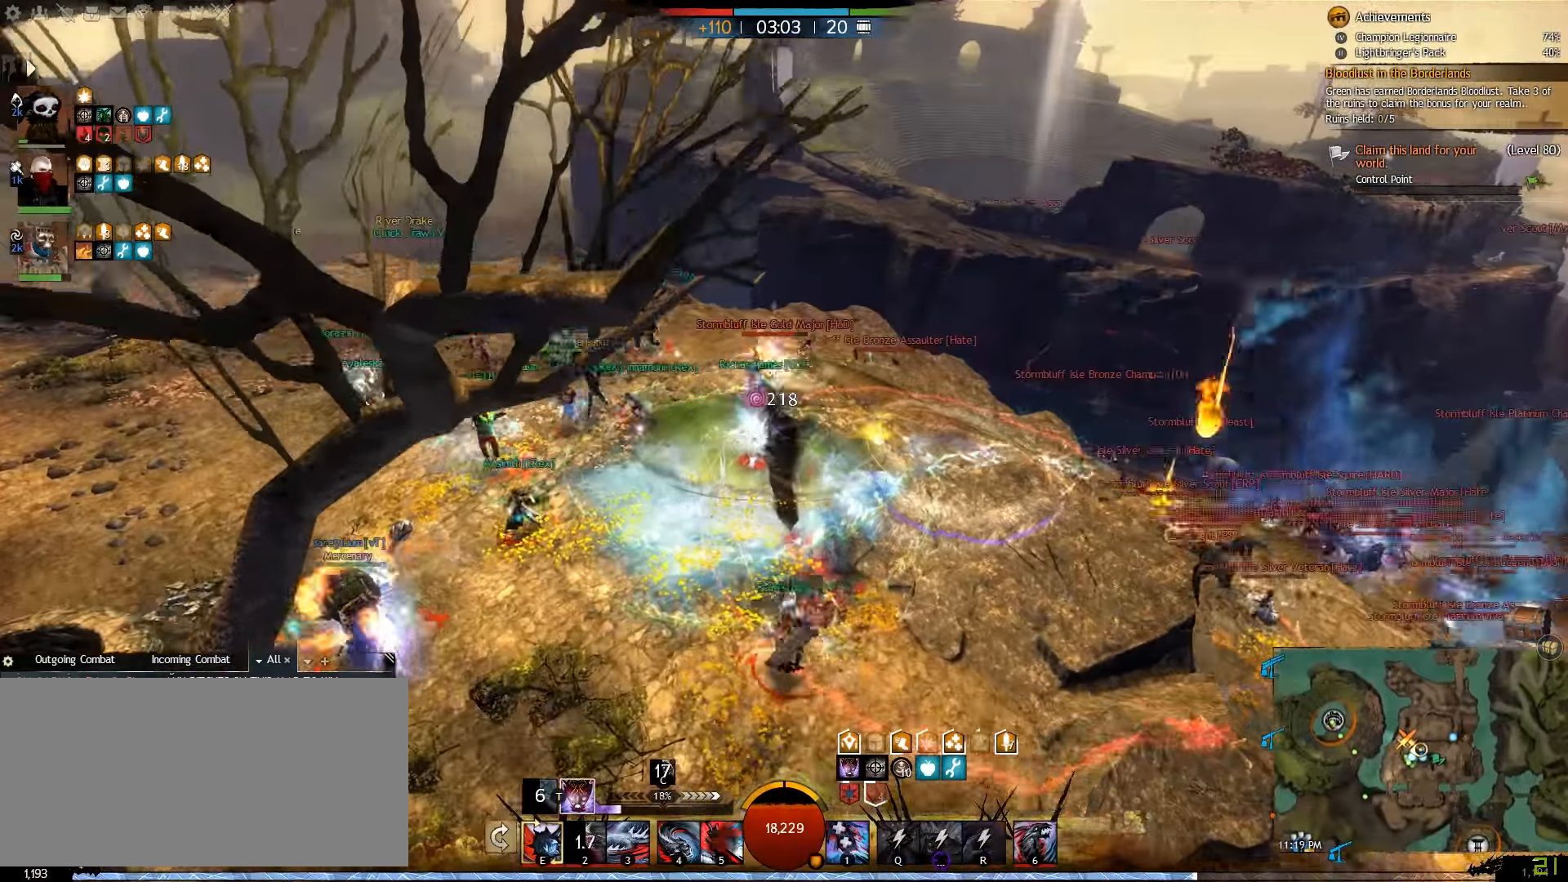
{"dt_ms": 500, "keys": ["a", "w"], "mouse": [], "events": [[200, "6", "down"], [266, "w", "up"], [366, "6", "up"], [400, "w", "down"]]}
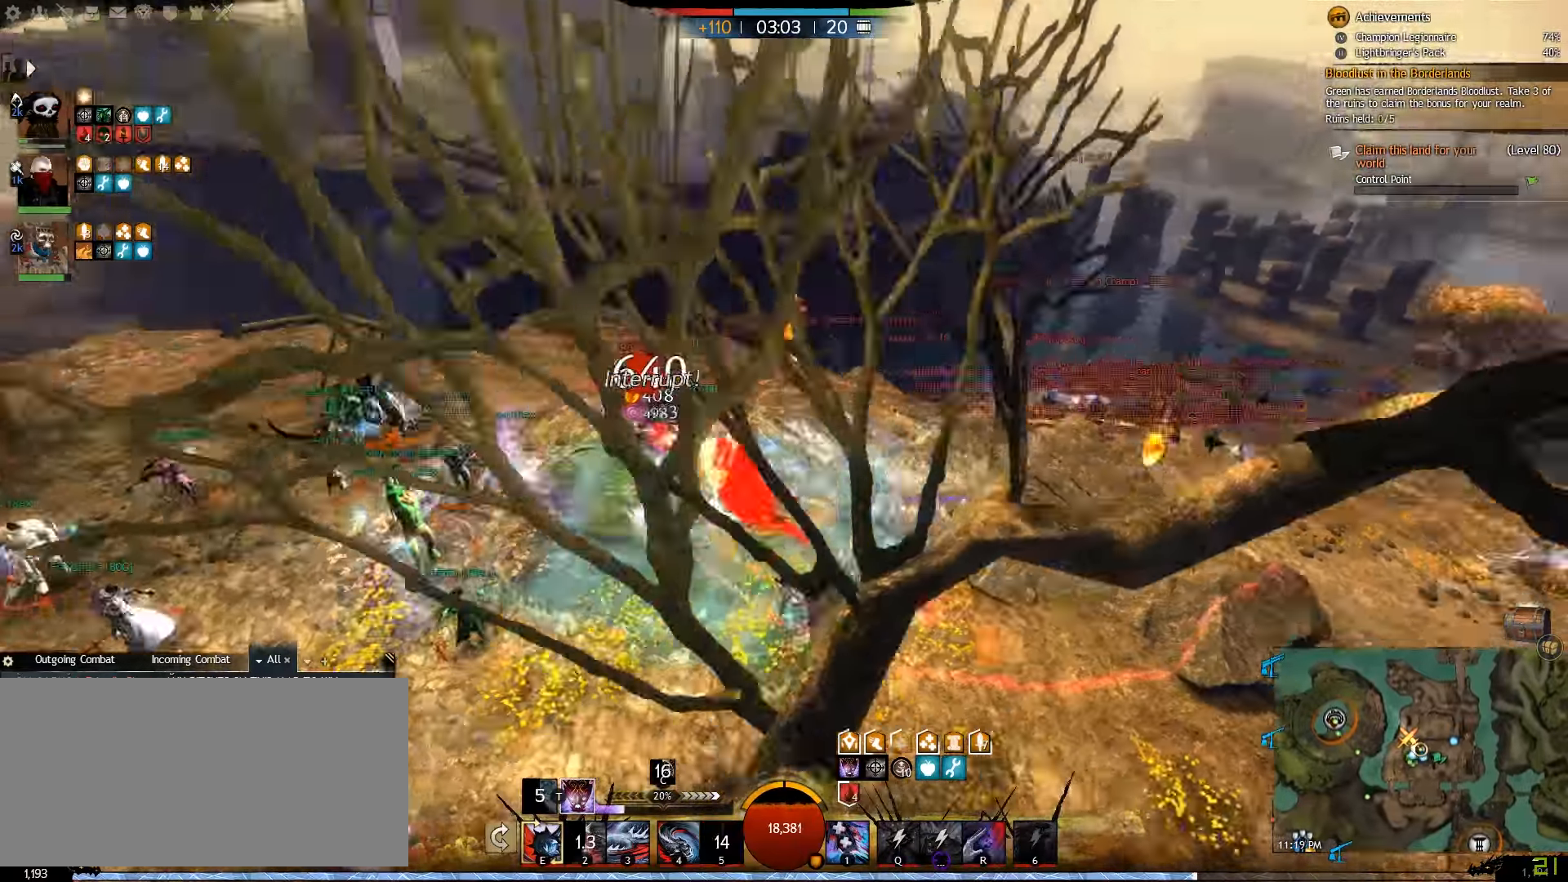
{"dt_ms": 500, "keys": ["d", "w"], "mouse": [], "events": [[50, "w", "up"], [266, "d", "down"], [300, "a", "up"], [400, "w", "down"]]}
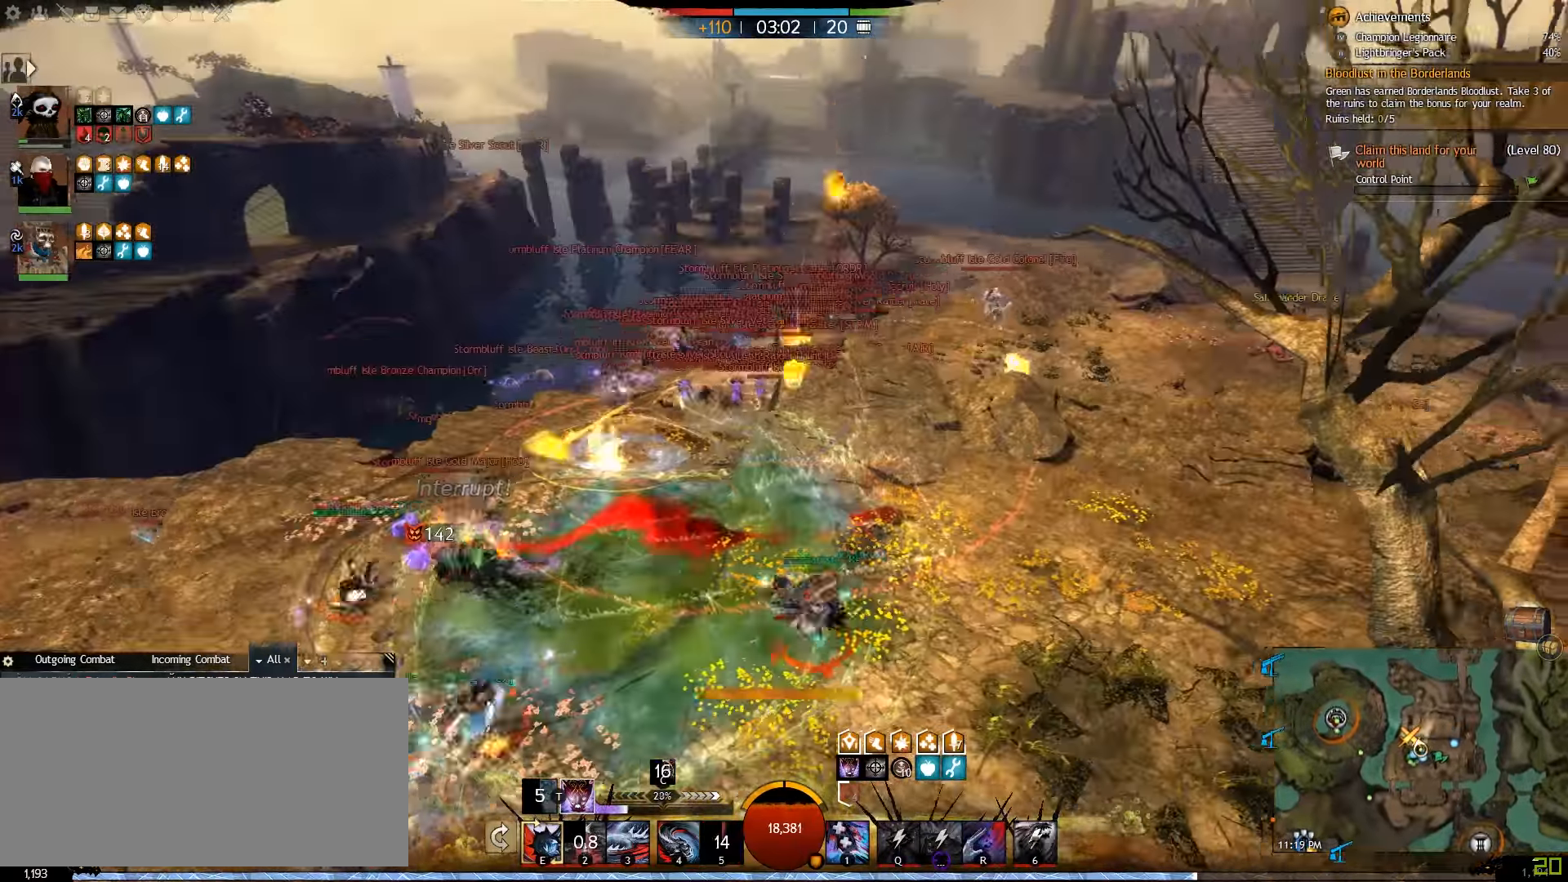
{"dt_ms": 500, "keys": ["a", "w"], "mouse": [], "events": [[33, "a", "down"], [50, "d", "up"], [400, "6", "down"], [500, "6", "up"]]}